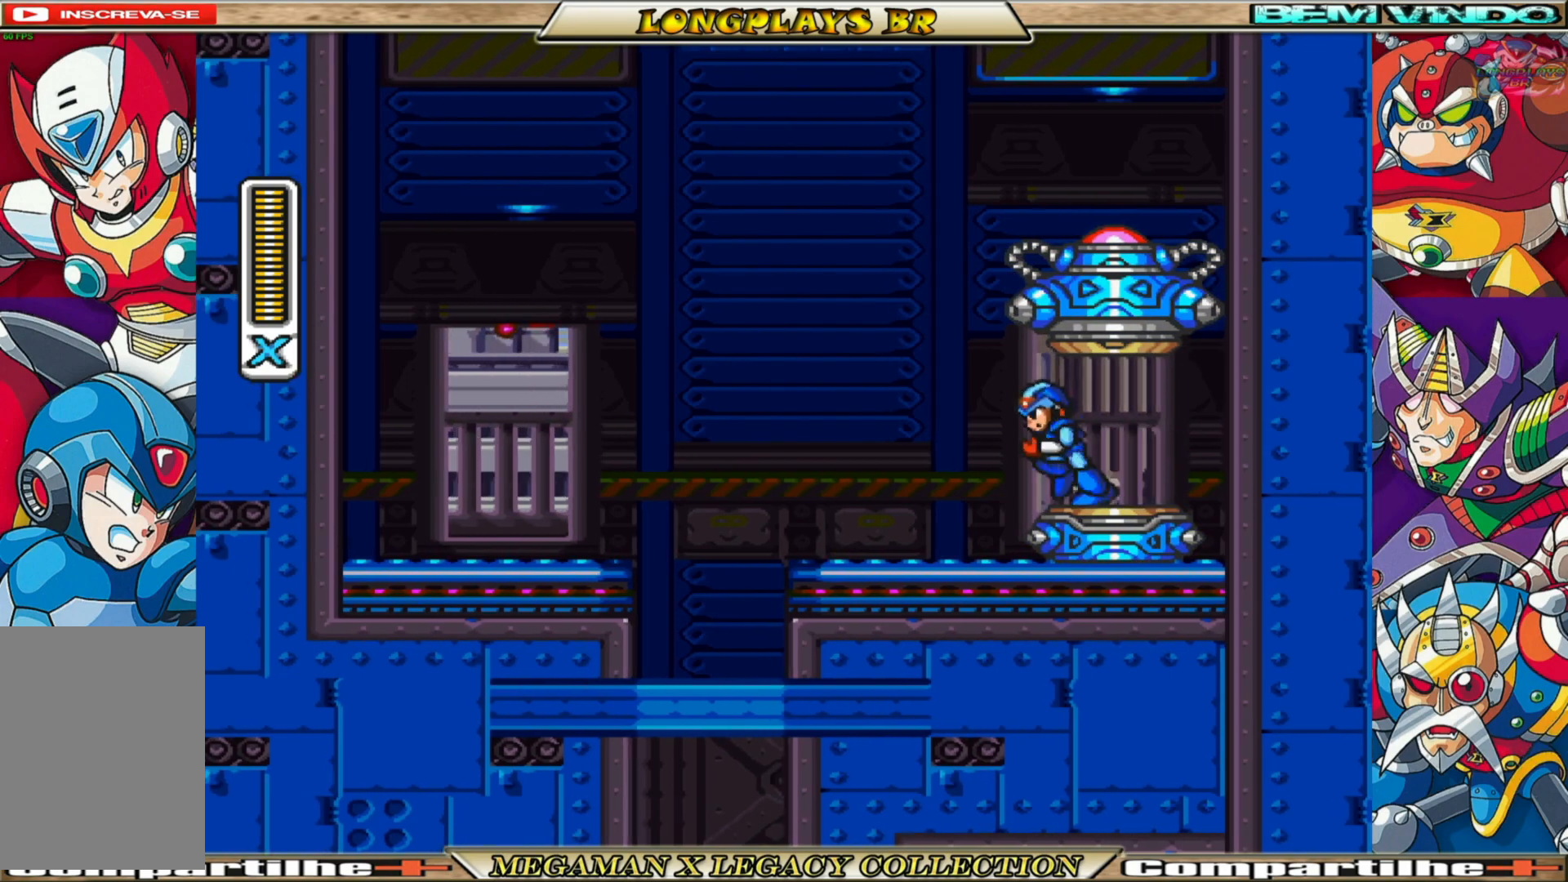
Gameplay with a controller (Xbox layout); each line is a JSON object with the inputs held at the frame after it. "events" lists button and stick changes between this image and that frame as [ms after this image, input, new state], when the widget could be followed in between.
{"buttons": ["X", "DPAD_LEFT"], "left_stick": "center", "right_stick": "center", "events": [[117, "DPAD_LEFT", "down"], [333, "X", "down"]]}
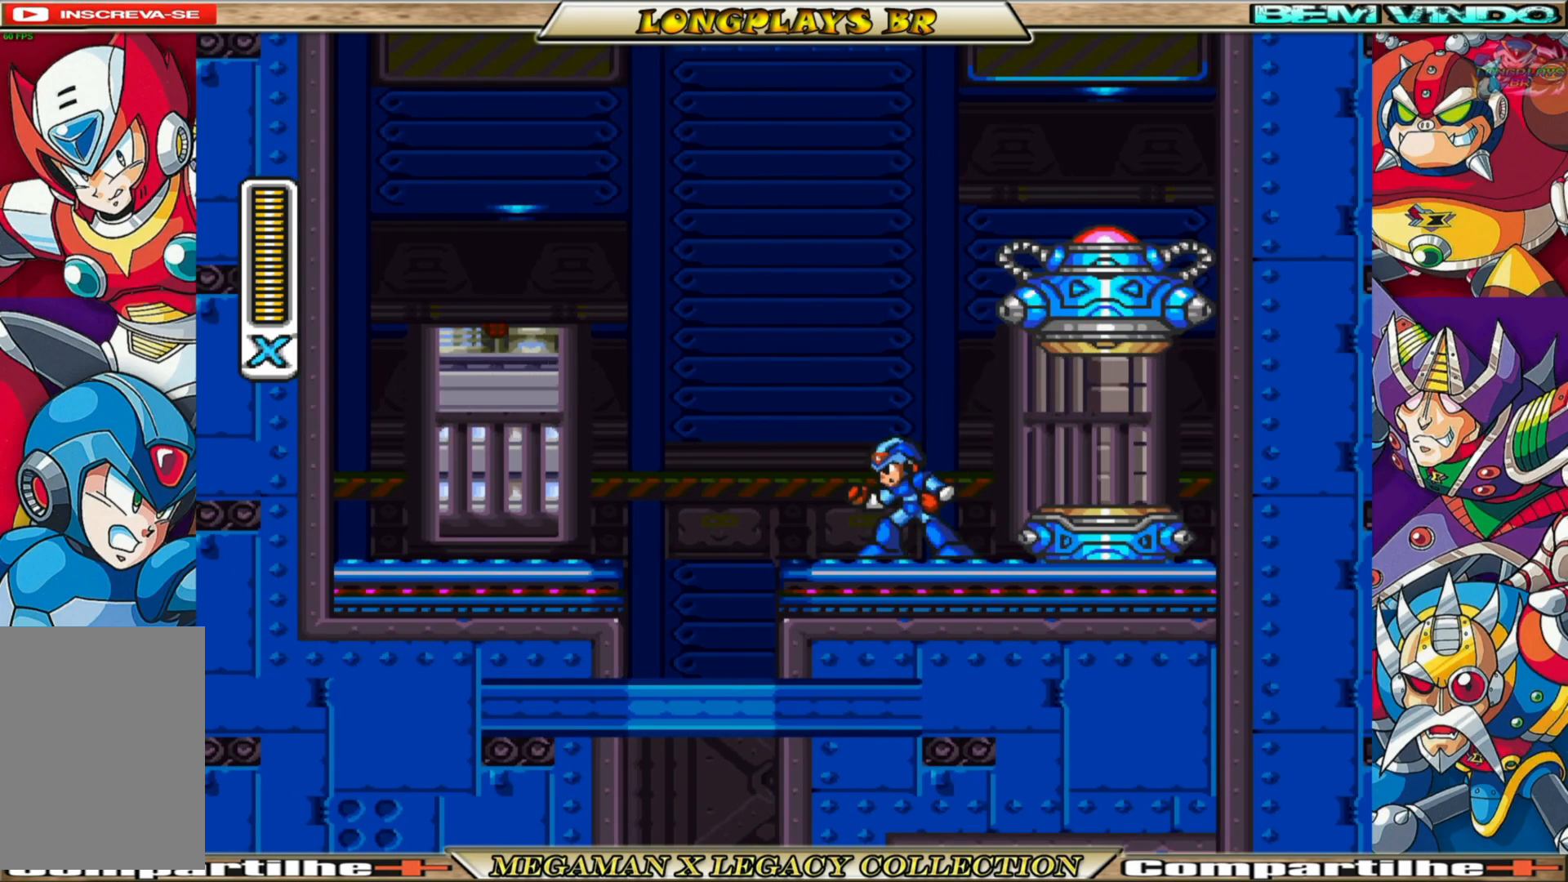
{"buttons": ["X", "DPAD_LEFT"], "left_stick": "center", "right_stick": "center", "events": [[17, "X", "up"], [133, "X", "down"], [283, "X", "up"], [383, "X", "down"]]}
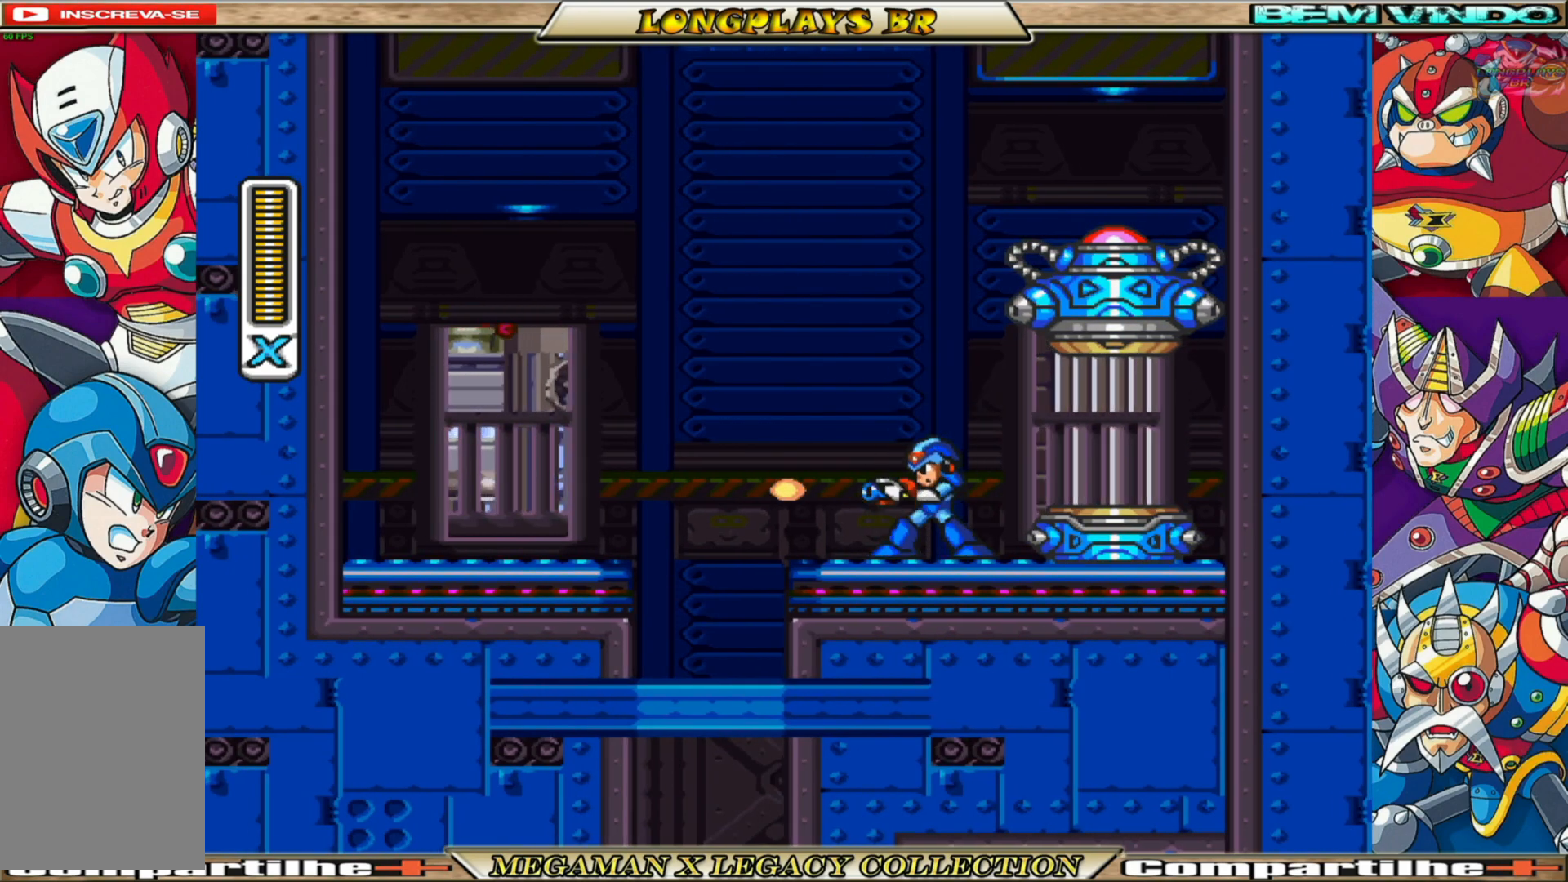
{"buttons": ["X", "DPAD_LEFT"], "left_stick": "center", "right_stick": "center", "events": [[17, "X", "up"], [100, "X", "down"], [217, "X", "up"], [300, "X", "down"]]}
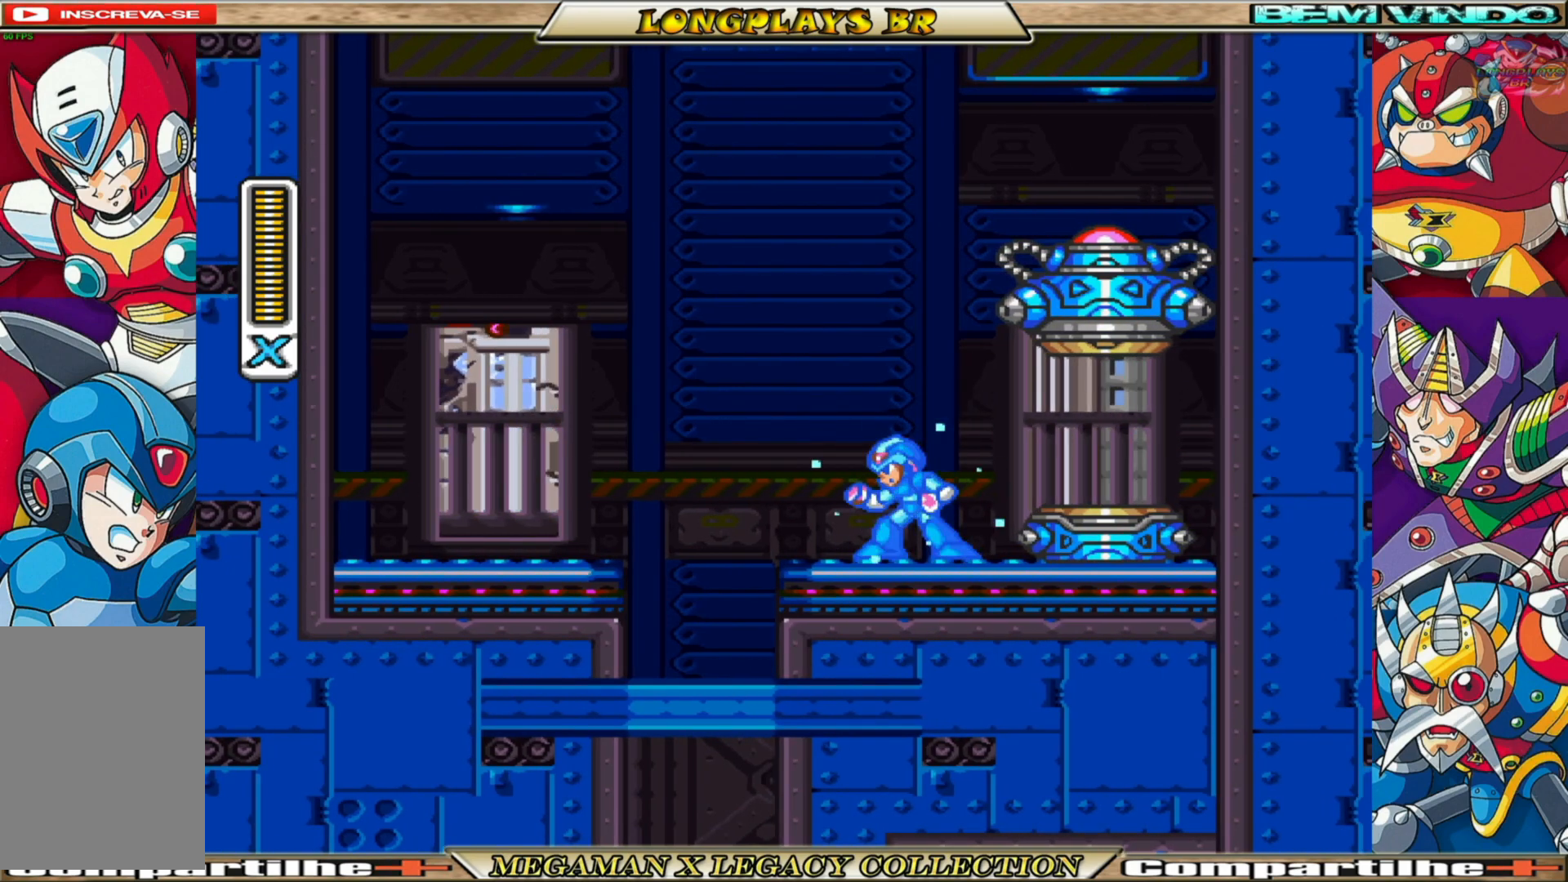
{"buttons": ["X"], "left_stick": "center", "right_stick": "center", "events": [[33, "DPAD_LEFT", "up"]]}
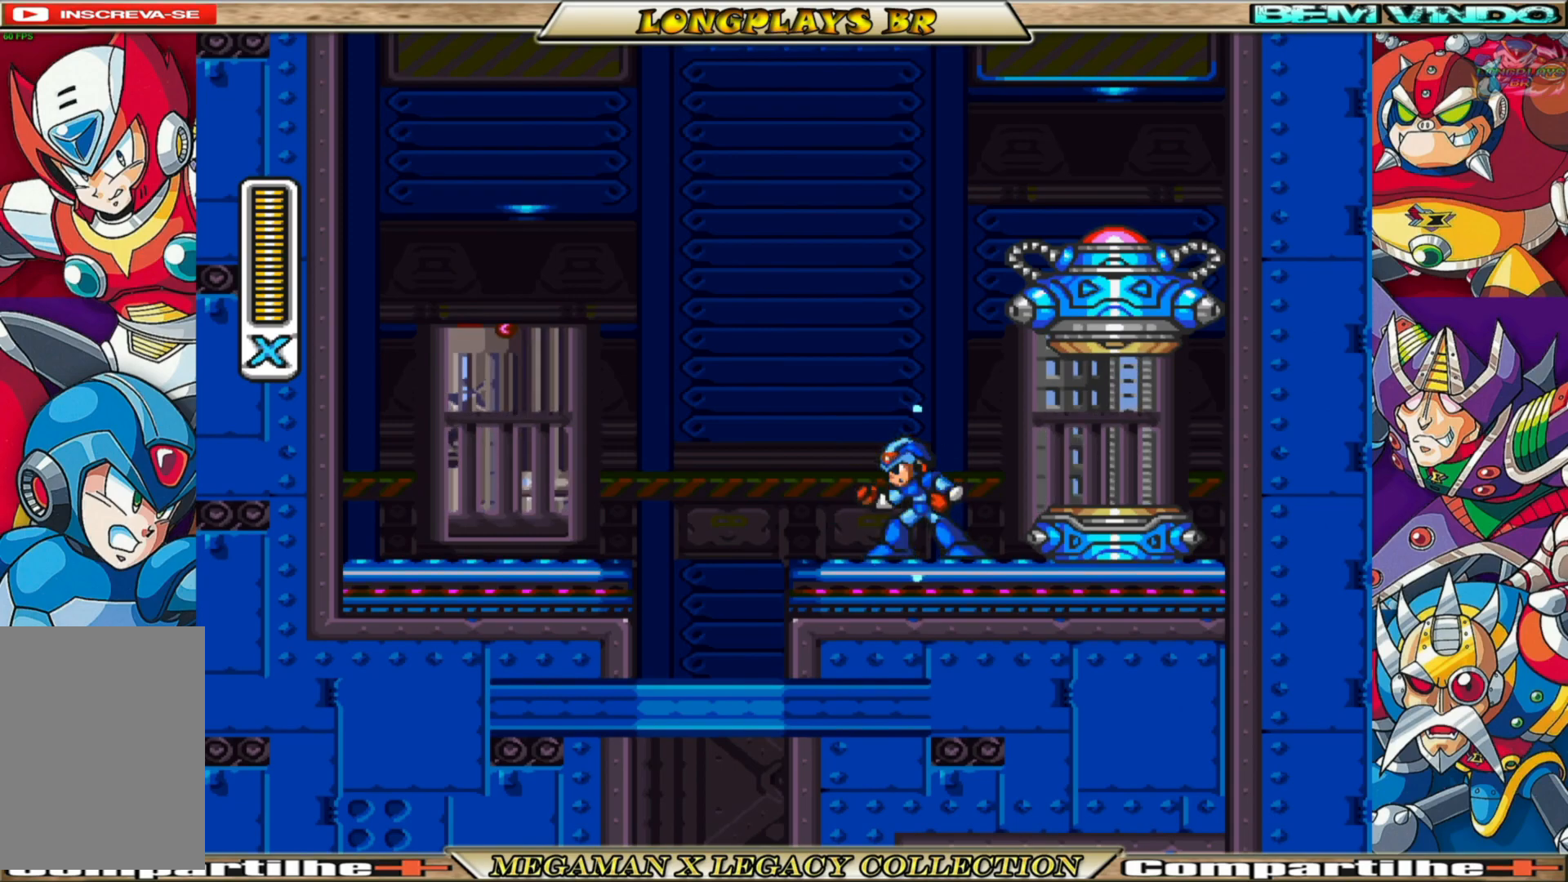
{"buttons": ["X"], "left_stick": "center", "right_stick": "center", "events": []}
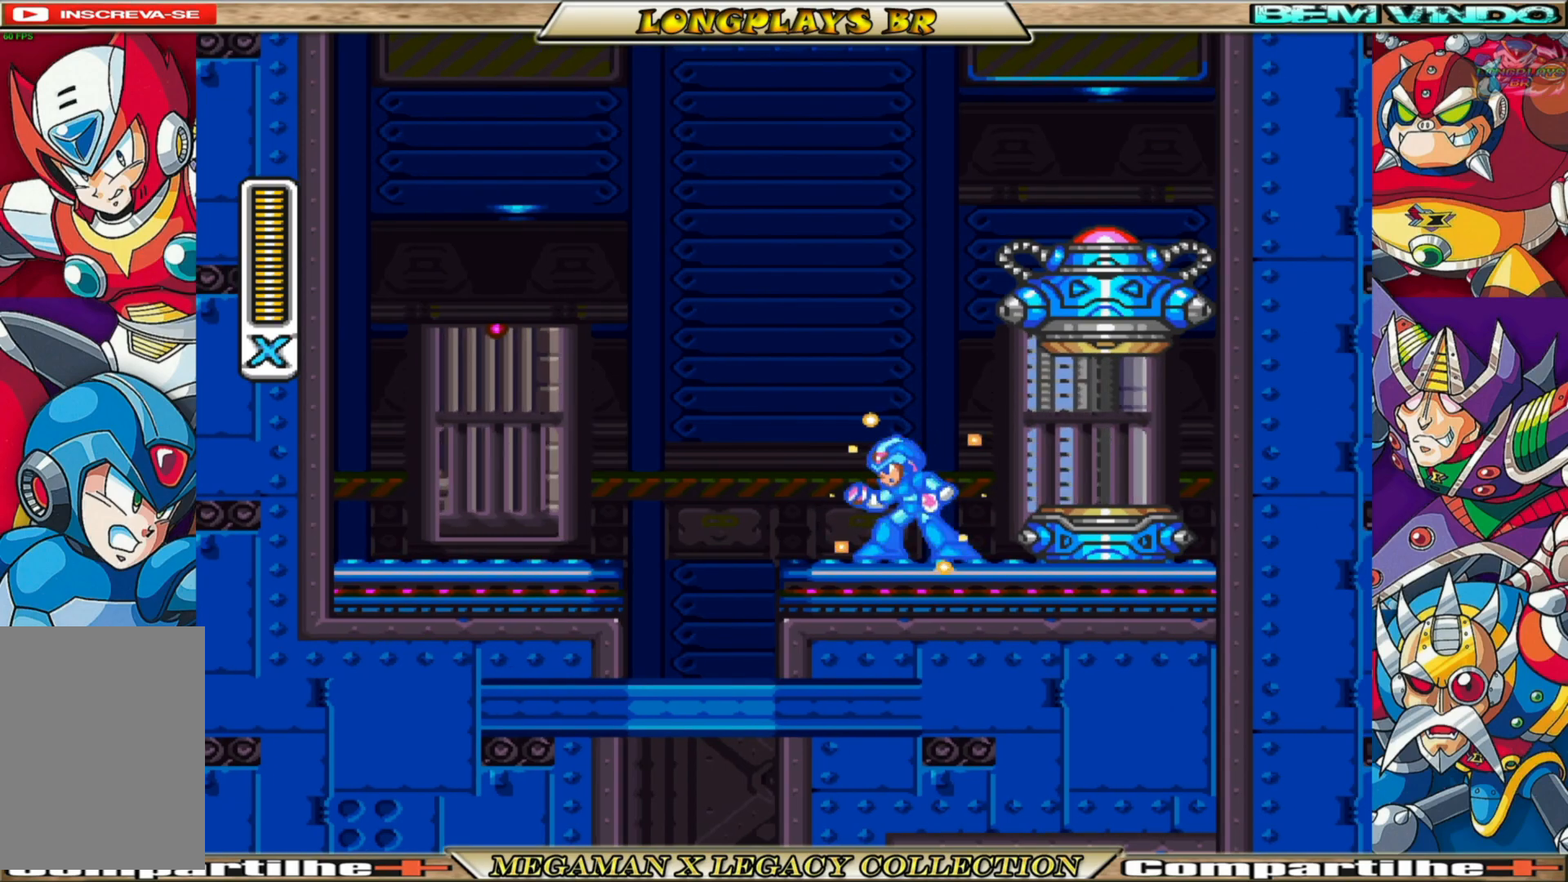
{"buttons": [], "left_stick": "center", "right_stick": "center", "events": [[500, "X", "up"]]}
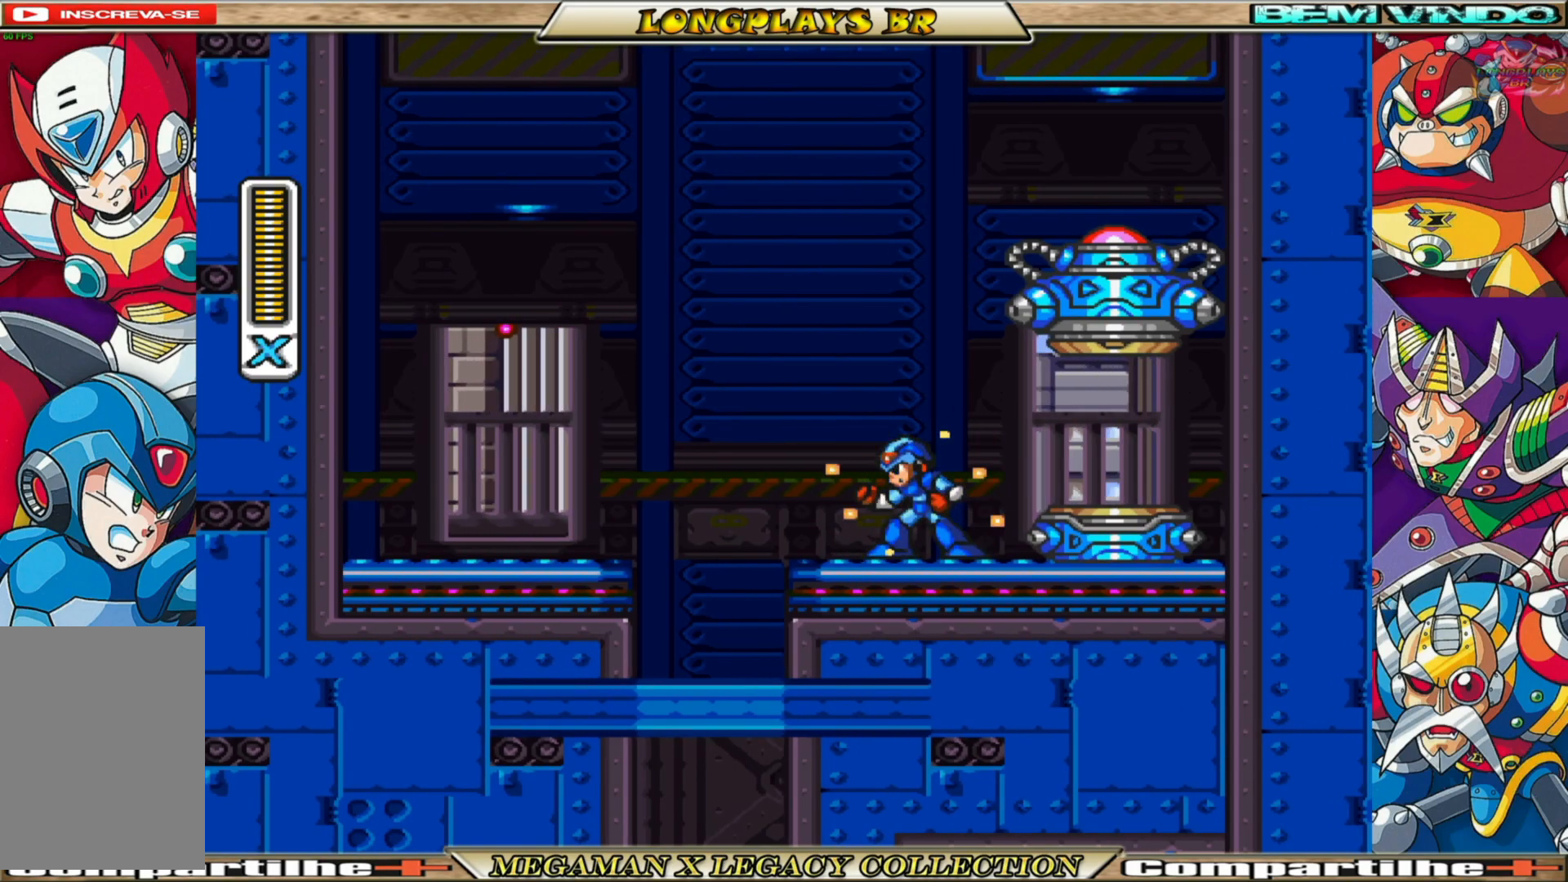
{"buttons": [], "left_stick": "center", "right_stick": "center", "events": []}
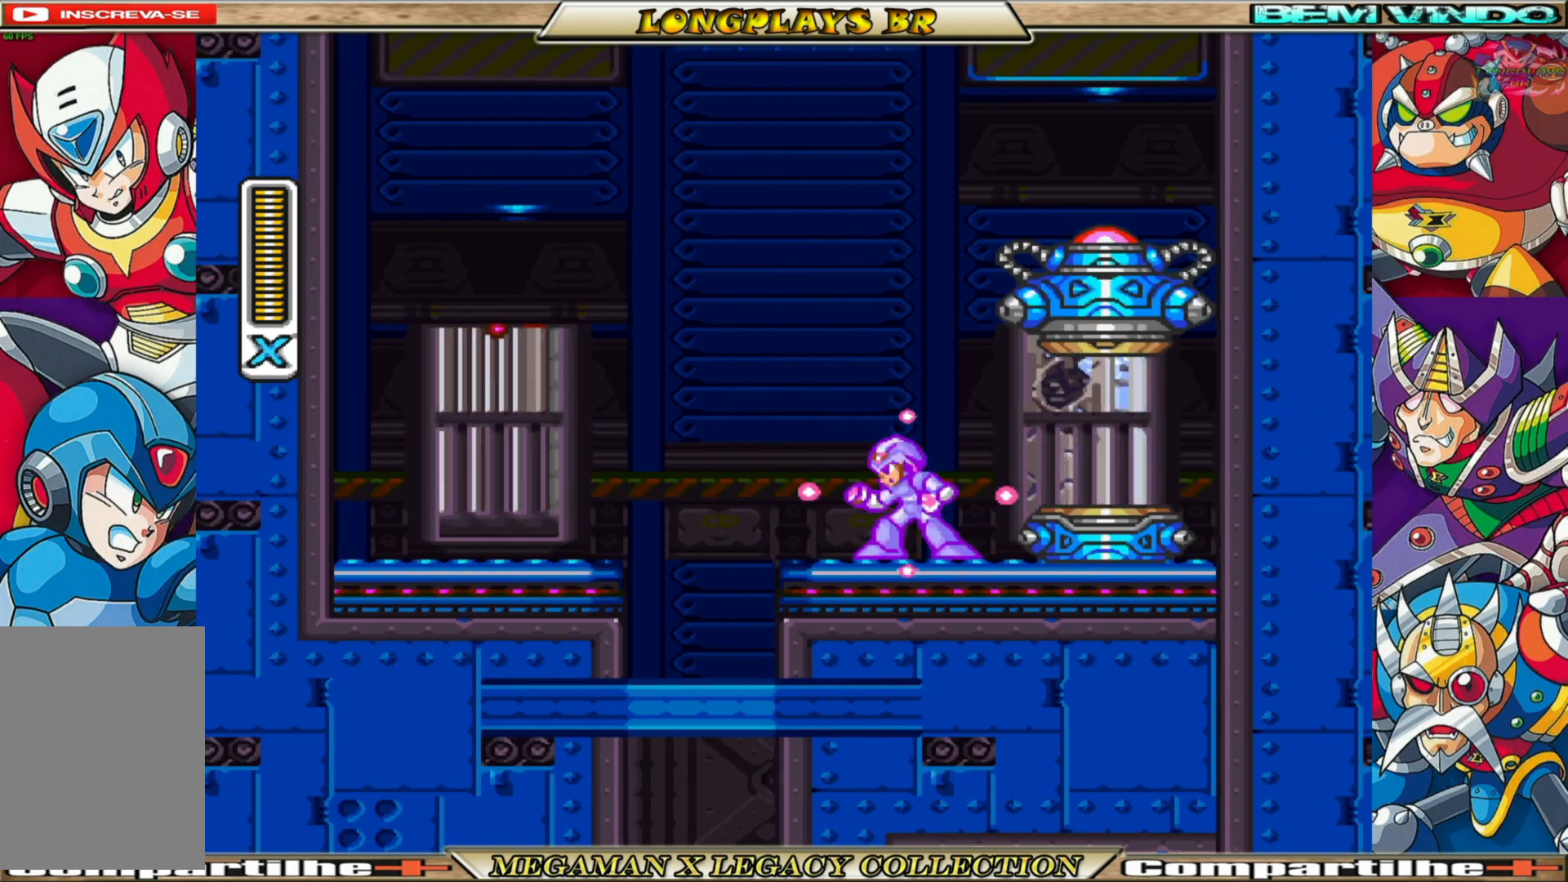
{"buttons": [], "left_stick": "center", "right_stick": "center", "events": []}
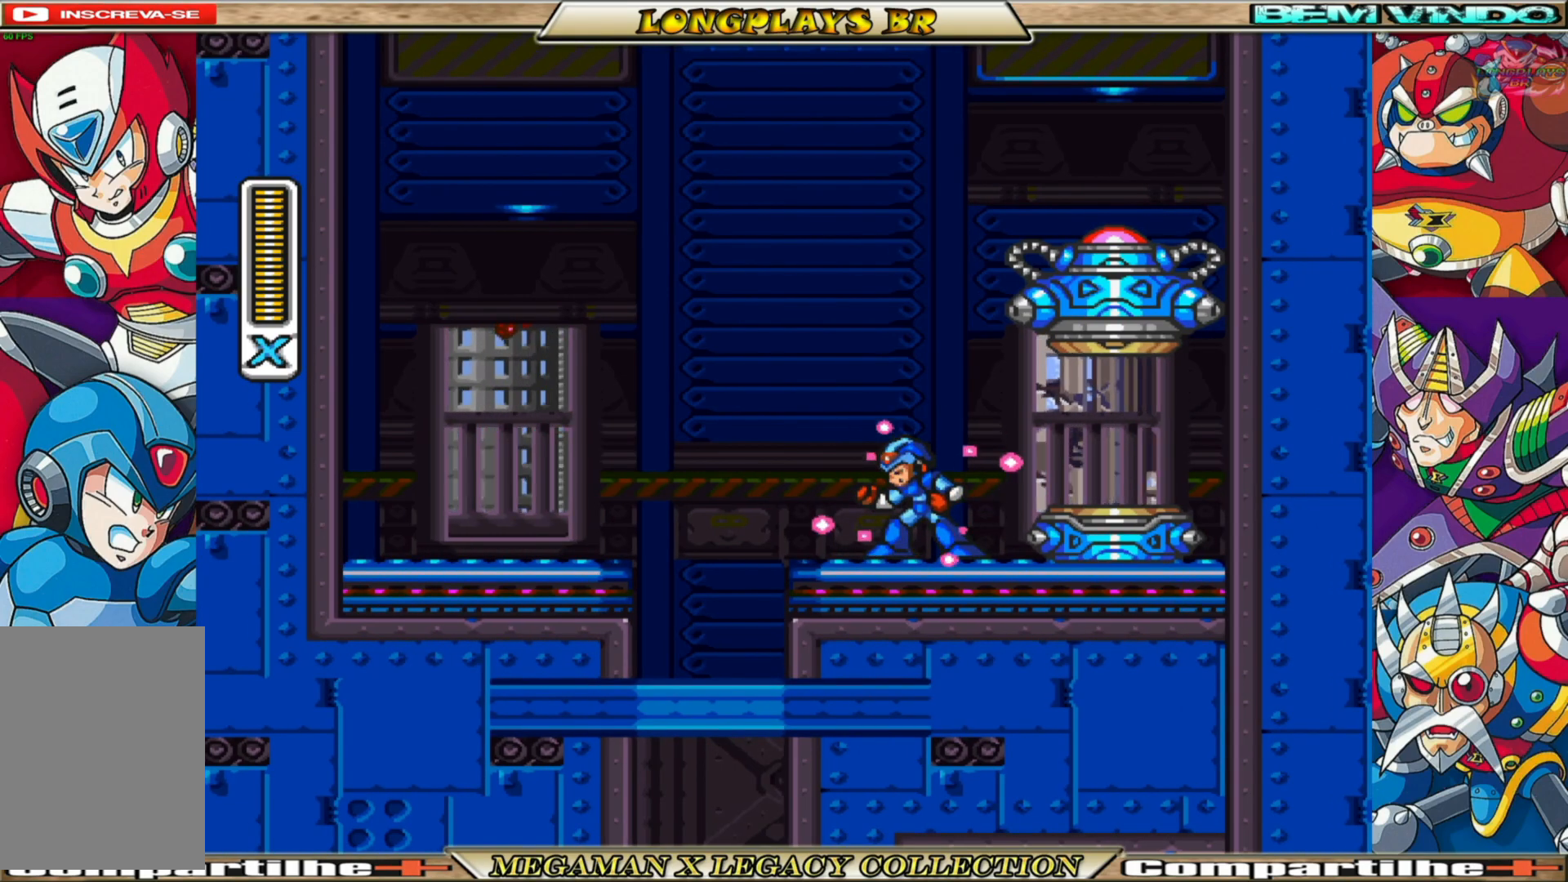
{"buttons": [], "left_stick": "center", "right_stick": "center", "events": []}
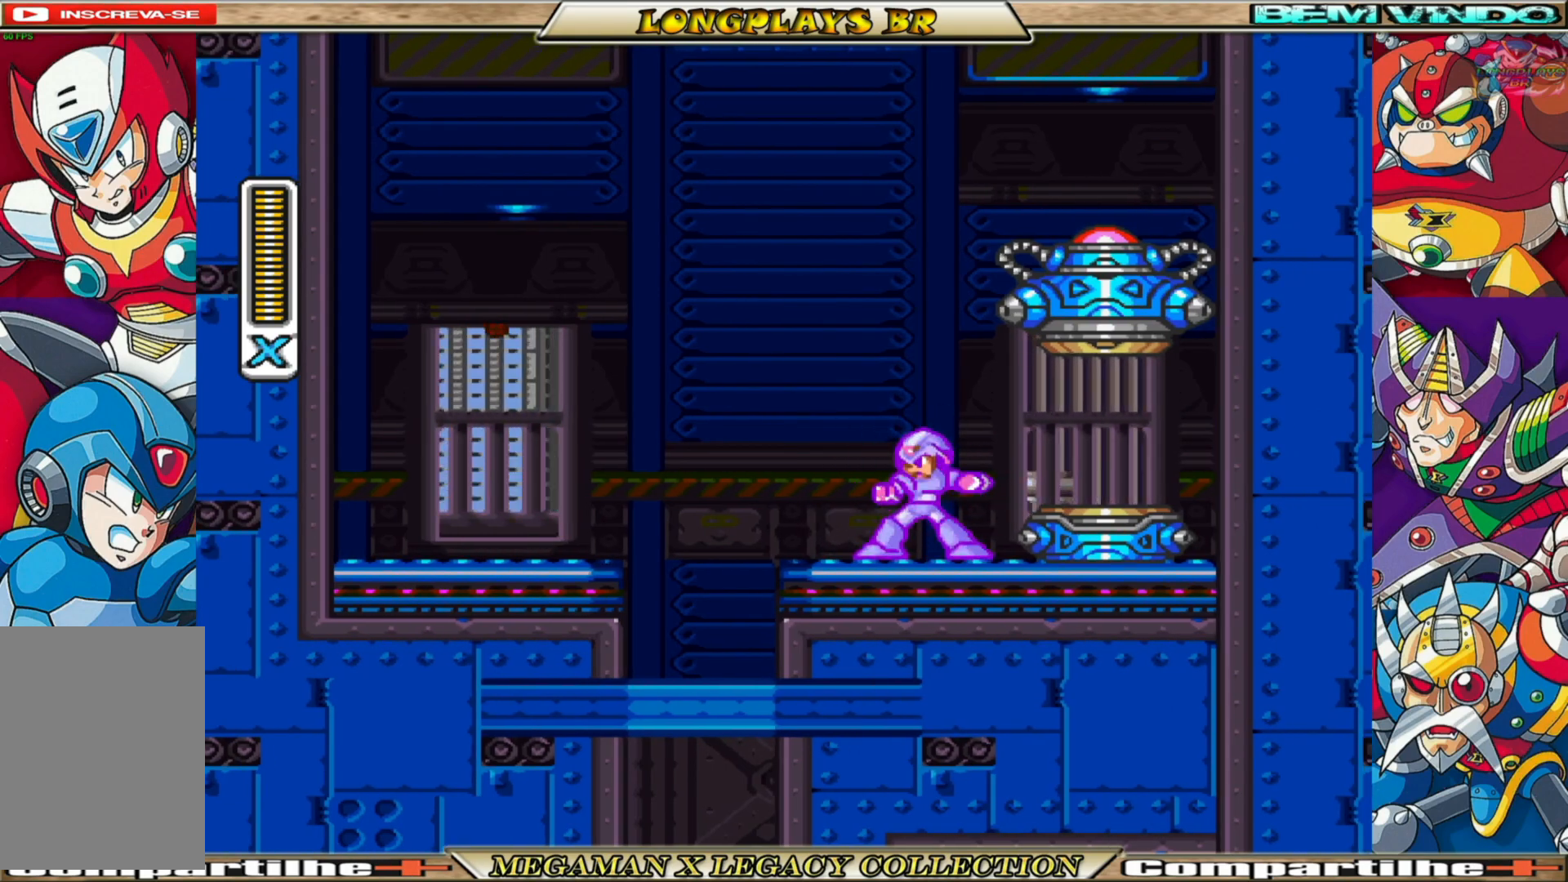
{"buttons": [], "left_stick": "center", "right_stick": "center", "events": []}
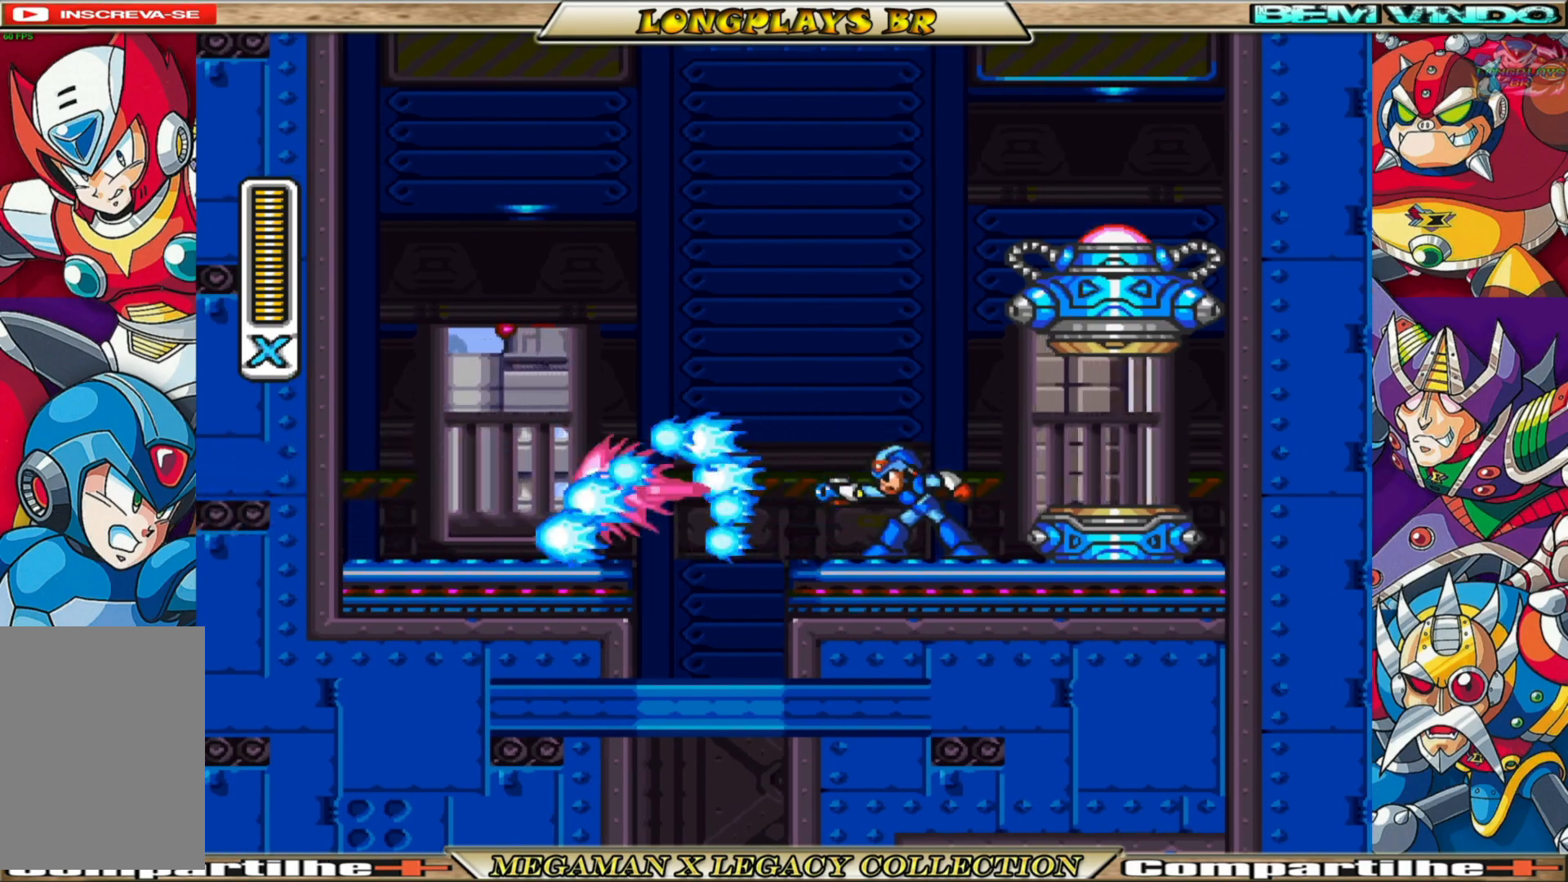
{"buttons": ["X", "DPAD_LEFT"], "left_stick": "center", "right_stick": "center", "events": [[233, "DPAD_LEFT", "down"], [367, "X", "down"]]}
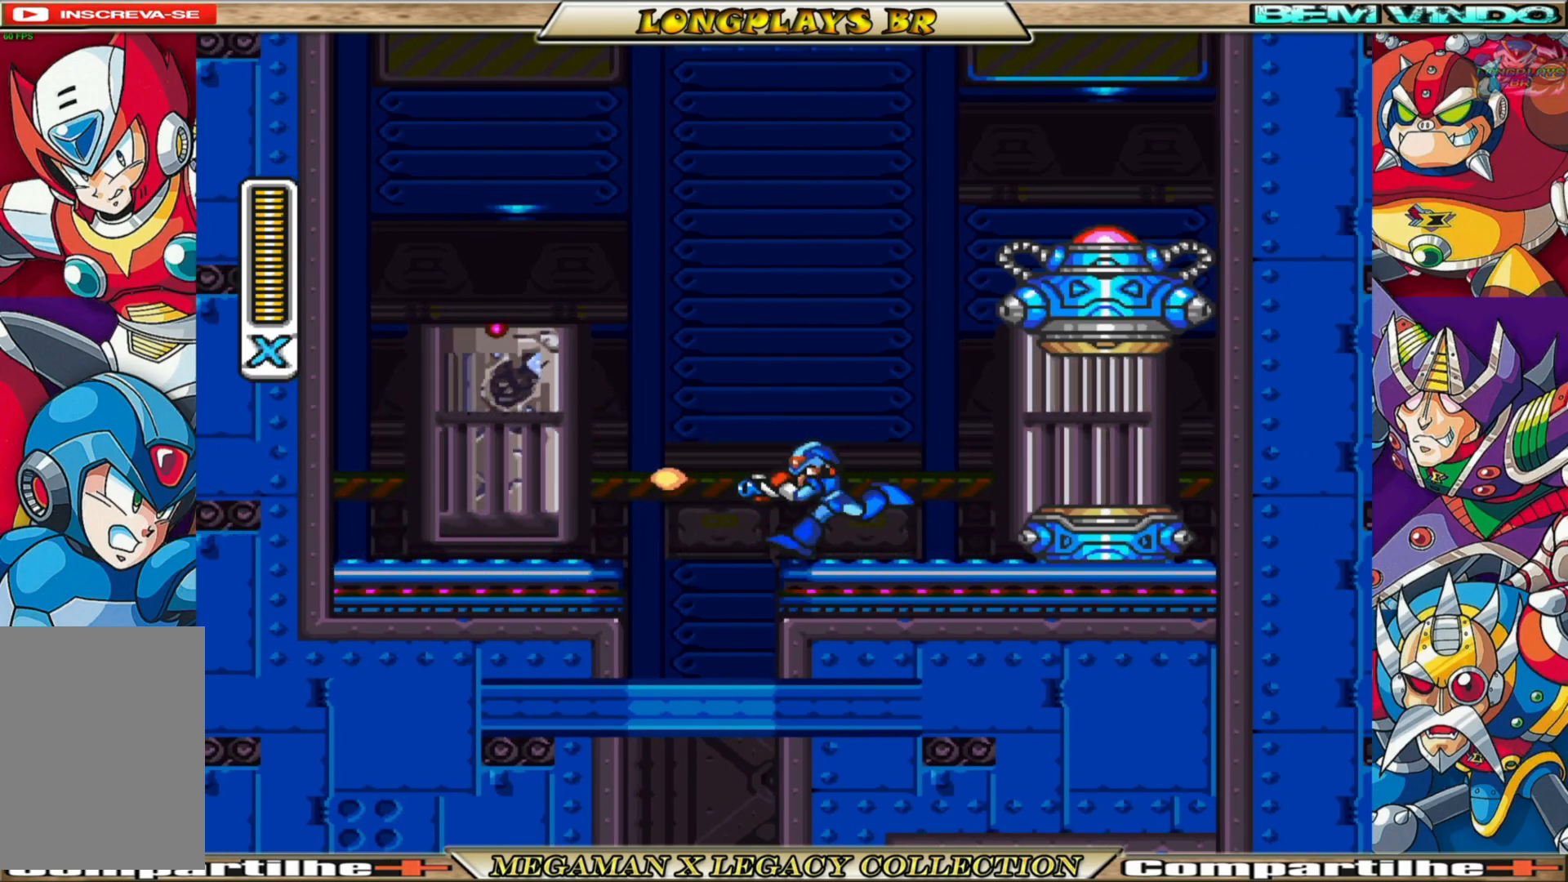
{"buttons": ["X"], "left_stick": "center", "right_stick": "center", "events": [[233, "DPAD_LEFT", "up"]]}
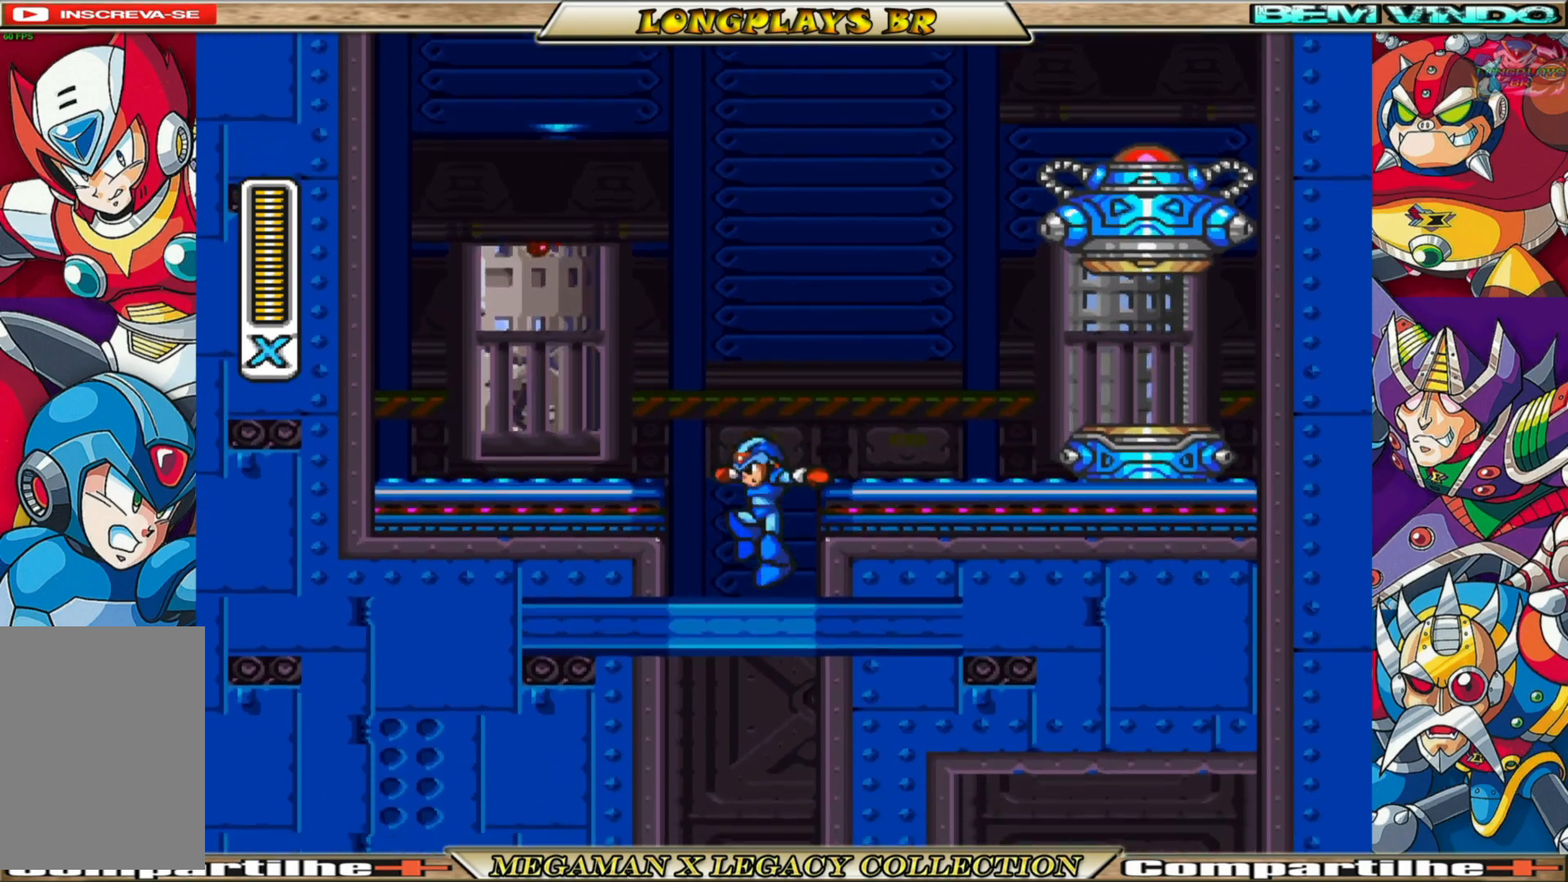
{"buttons": ["X", "DPAD_RIGHT"], "left_stick": "center", "right_stick": "center", "events": [[33, "X", "up"], [217, "X", "down"], [417, "DPAD_RIGHT", "down"]]}
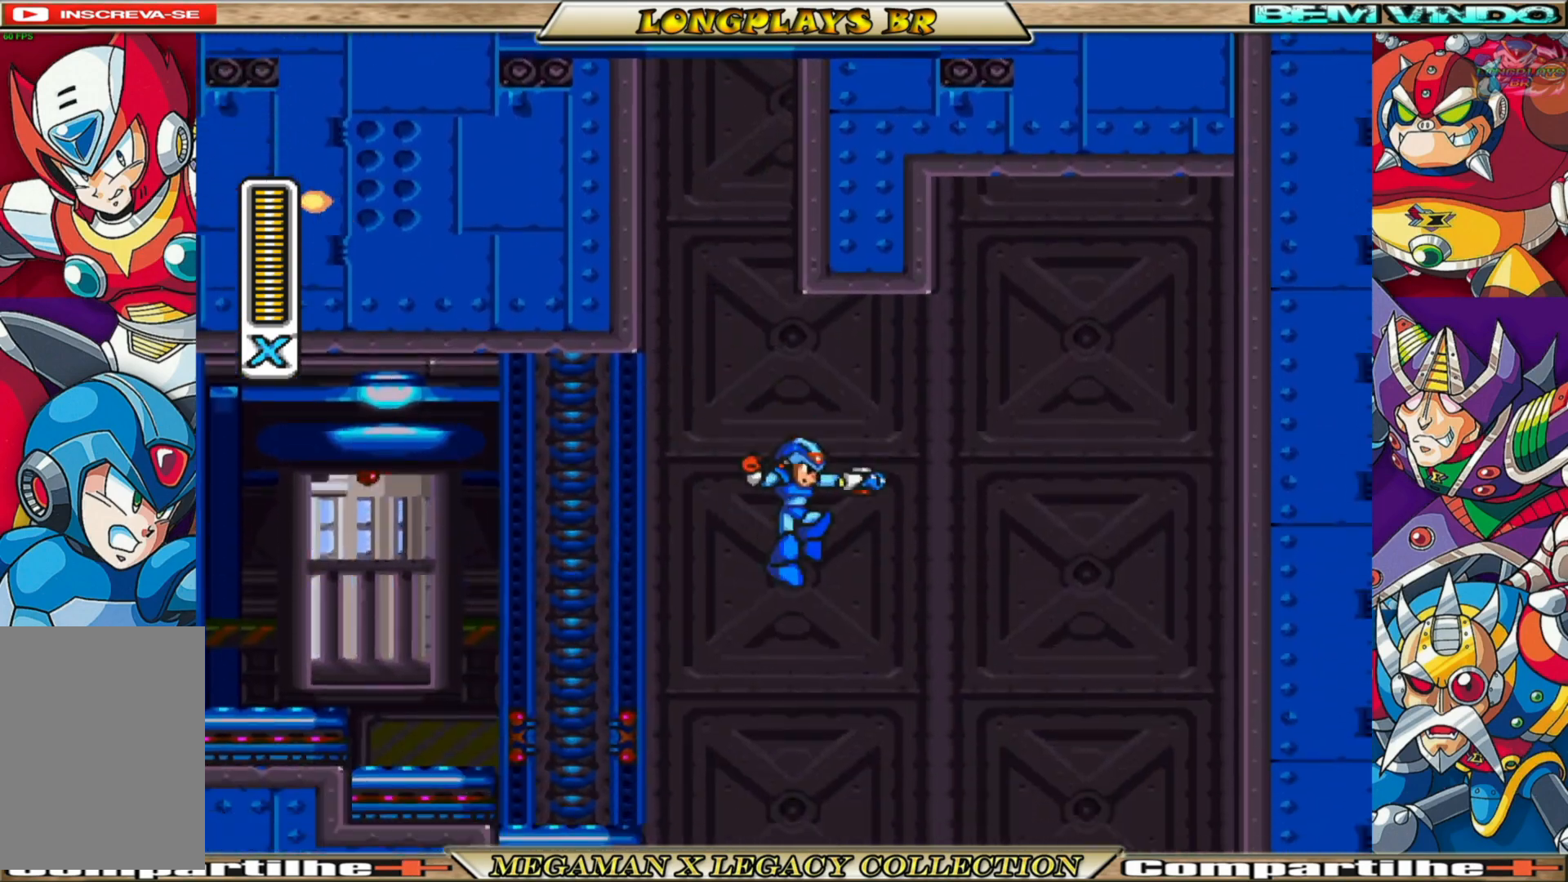
{"buttons": ["X", "DPAD_RIGHT"], "left_stick": "center", "right_stick": "center", "events": [[300, "B", "down"], [467, "B", "up"]]}
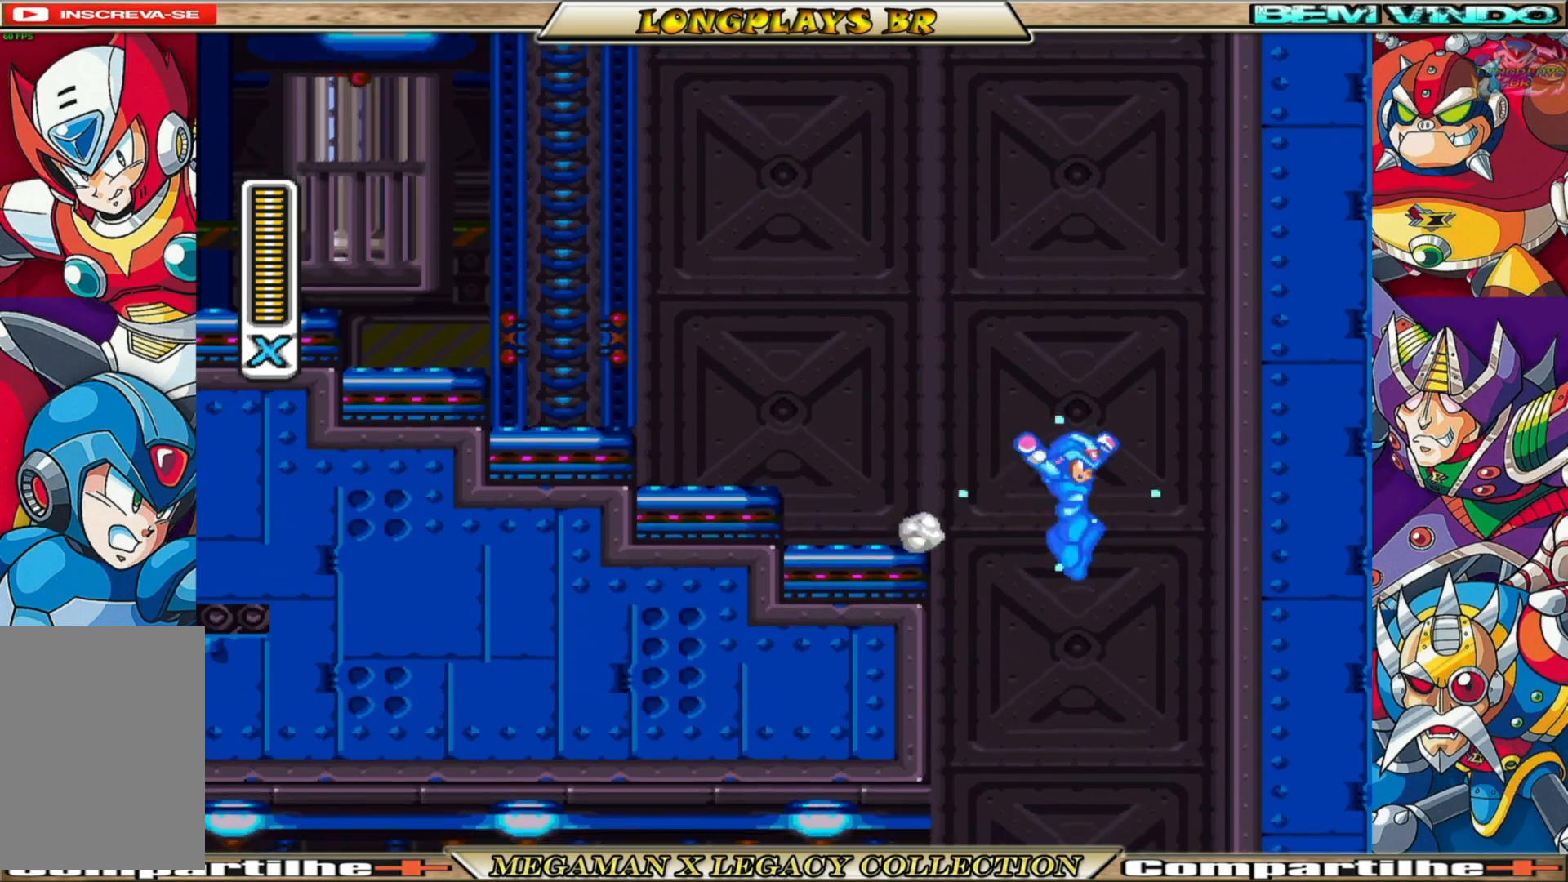
{"buttons": ["X", "DPAD_LEFT"], "left_stick": "center", "right_stick": "center", "events": [[50, "DPAD_RIGHT", "up"], [400, "DPAD_LEFT", "down"]]}
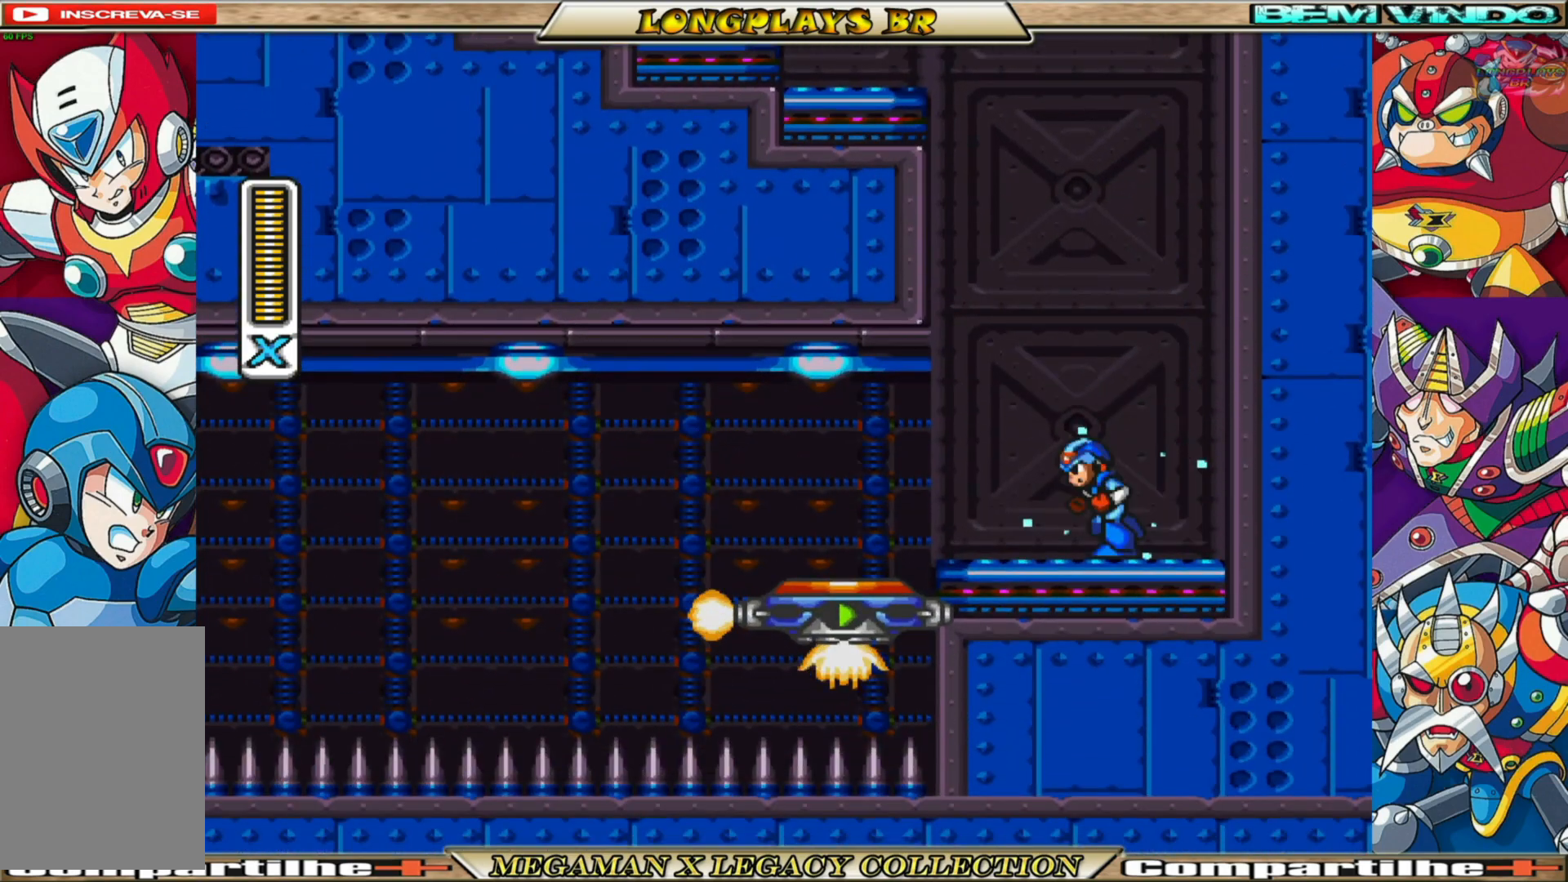
{"buttons": ["X"], "left_stick": "center", "right_stick": "center", "events": [[167, "B", "down"], [383, "B", "up"], [500, "DPAD_LEFT", "up"]]}
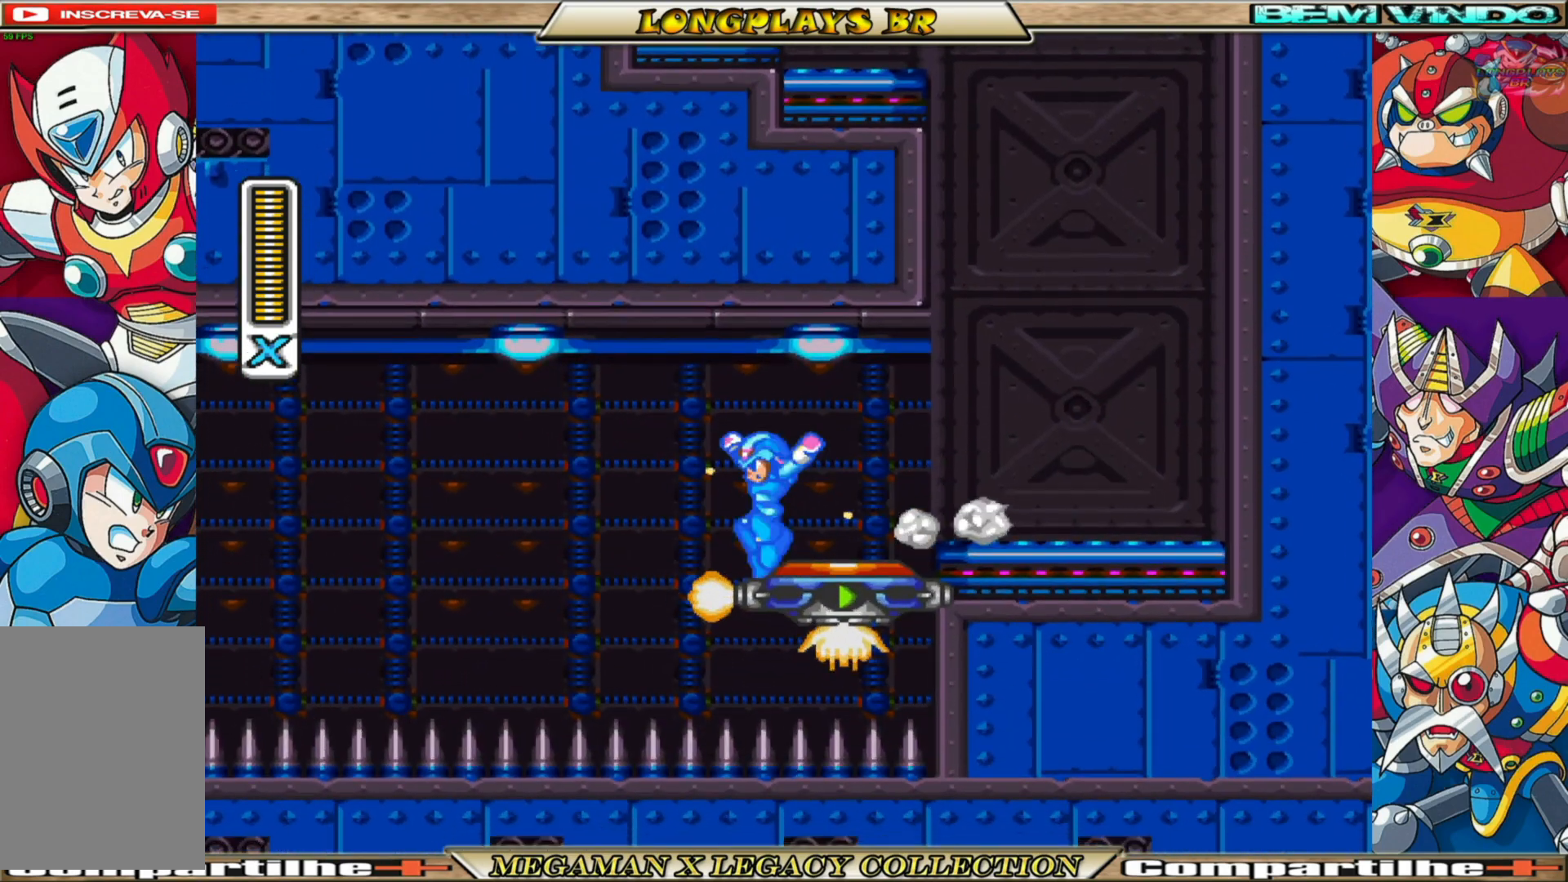
{"buttons": ["X", "DPAD_RIGHT"], "left_stick": "center", "right_stick": "center", "events": [[467, "DPAD_RIGHT", "down"]]}
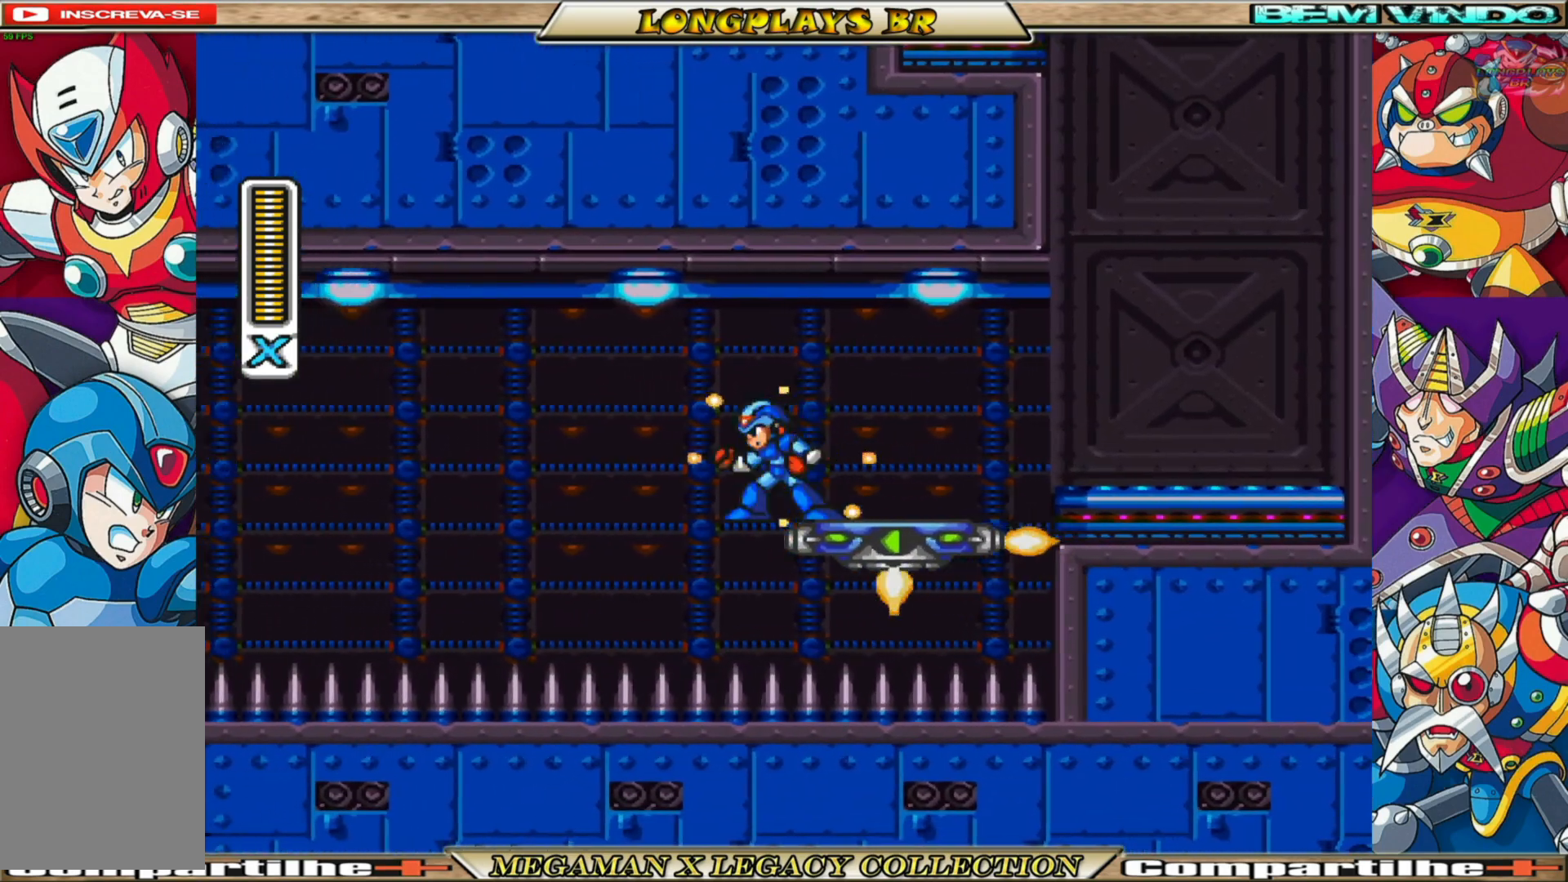
{"buttons": ["X"], "left_stick": "center", "right_stick": "center", "events": [[67, "DPAD_RIGHT", "up"]]}
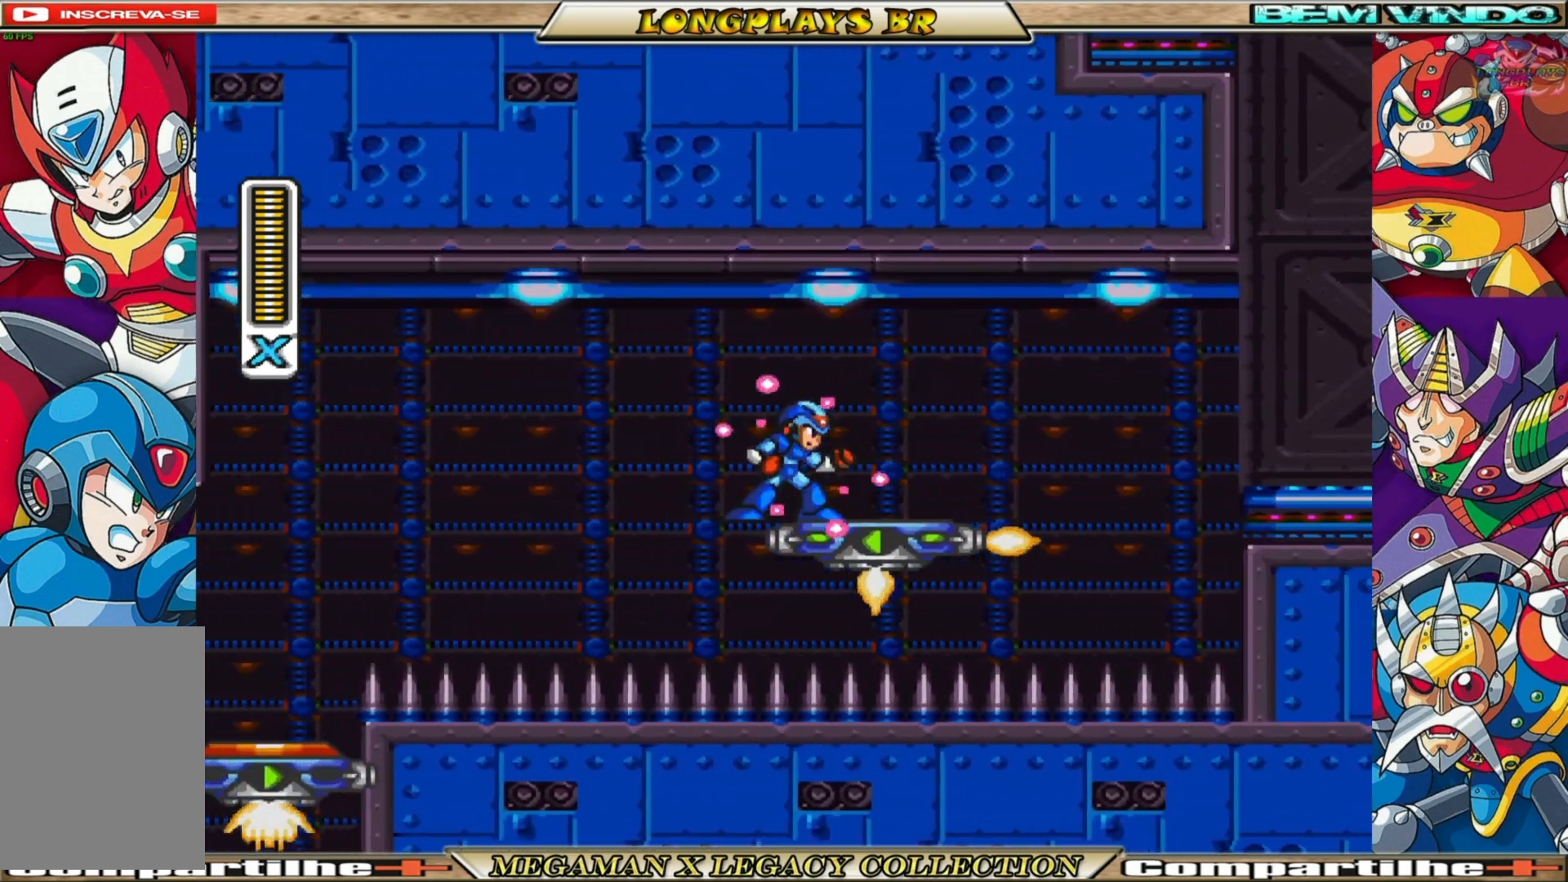
{"buttons": ["X"], "left_stick": "center", "right_stick": "center", "events": []}
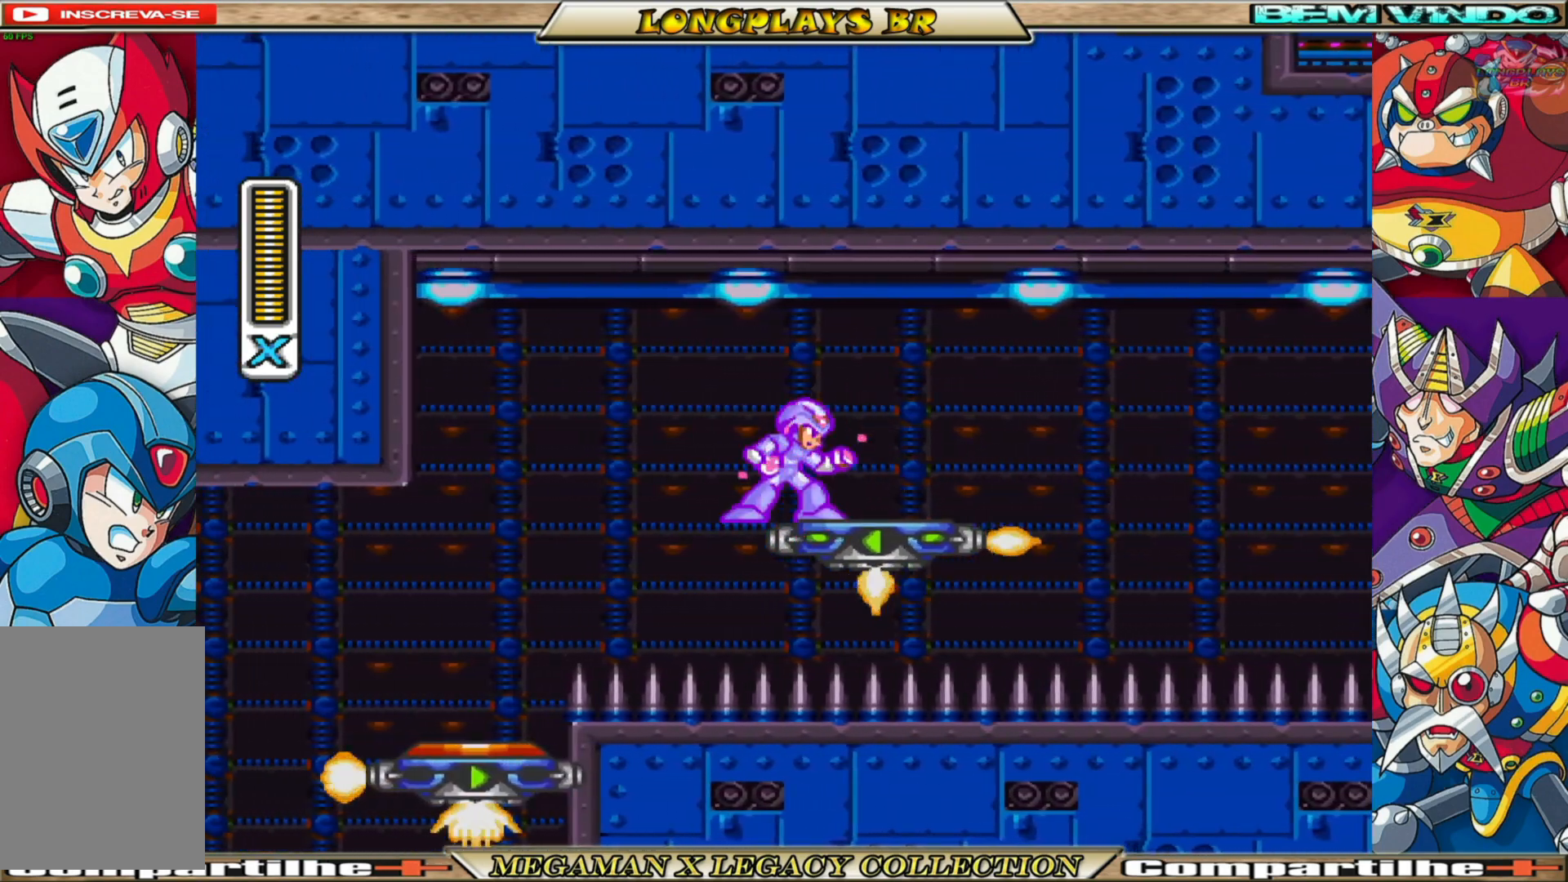
{"buttons": ["X", "DPAD_LEFT"], "left_stick": "center", "right_stick": "center", "events": [[233, "DPAD_LEFT", "down"]]}
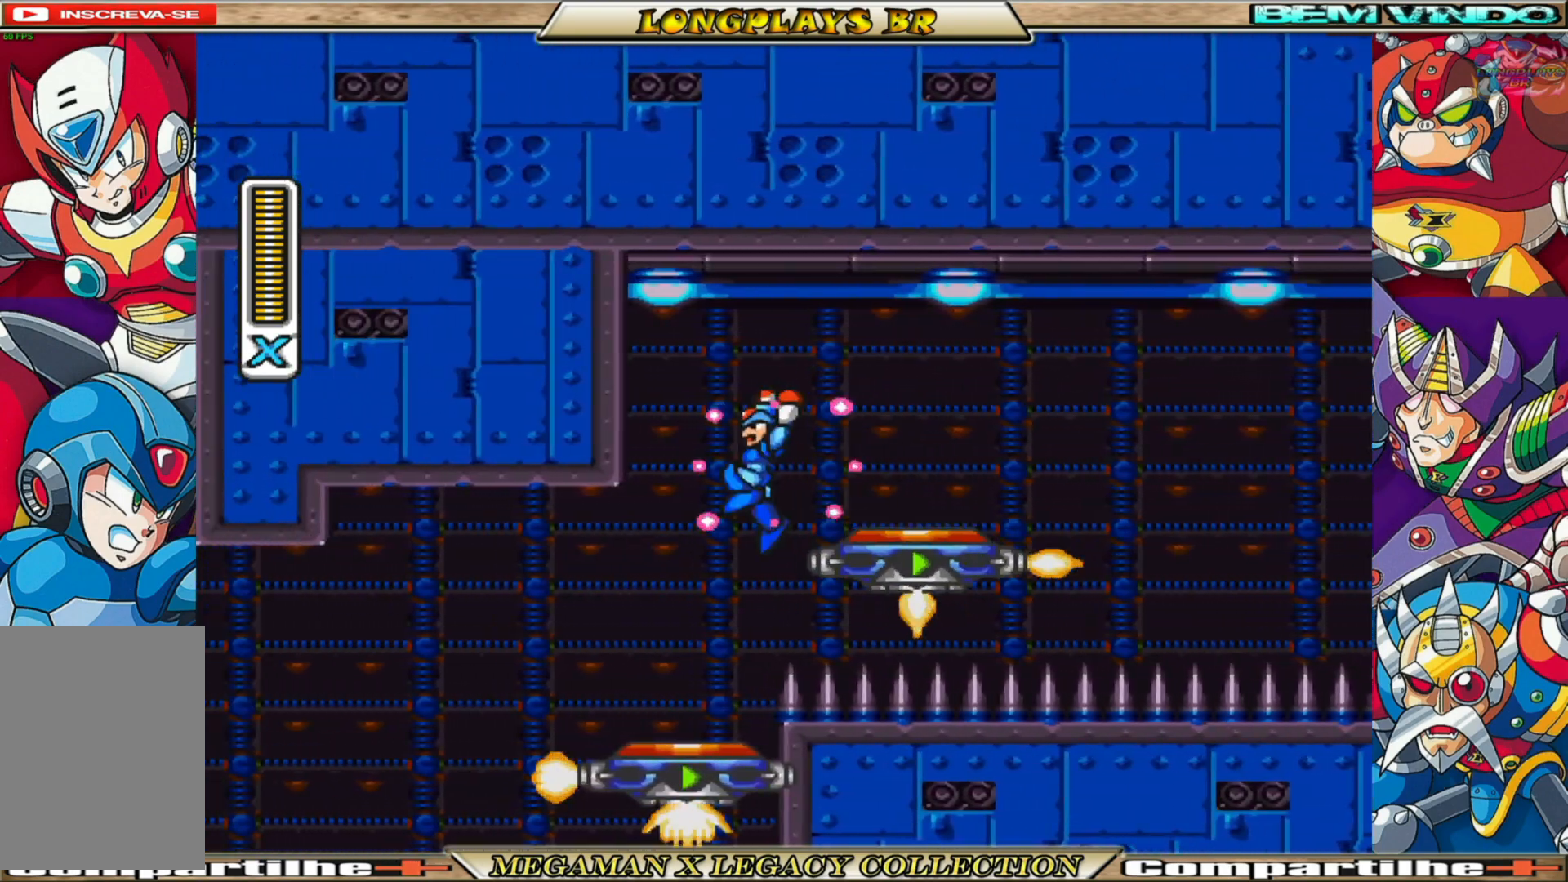
{"buttons": ["X"], "left_stick": "center", "right_stick": "center", "events": [[83, "DPAD_LEFT", "up"]]}
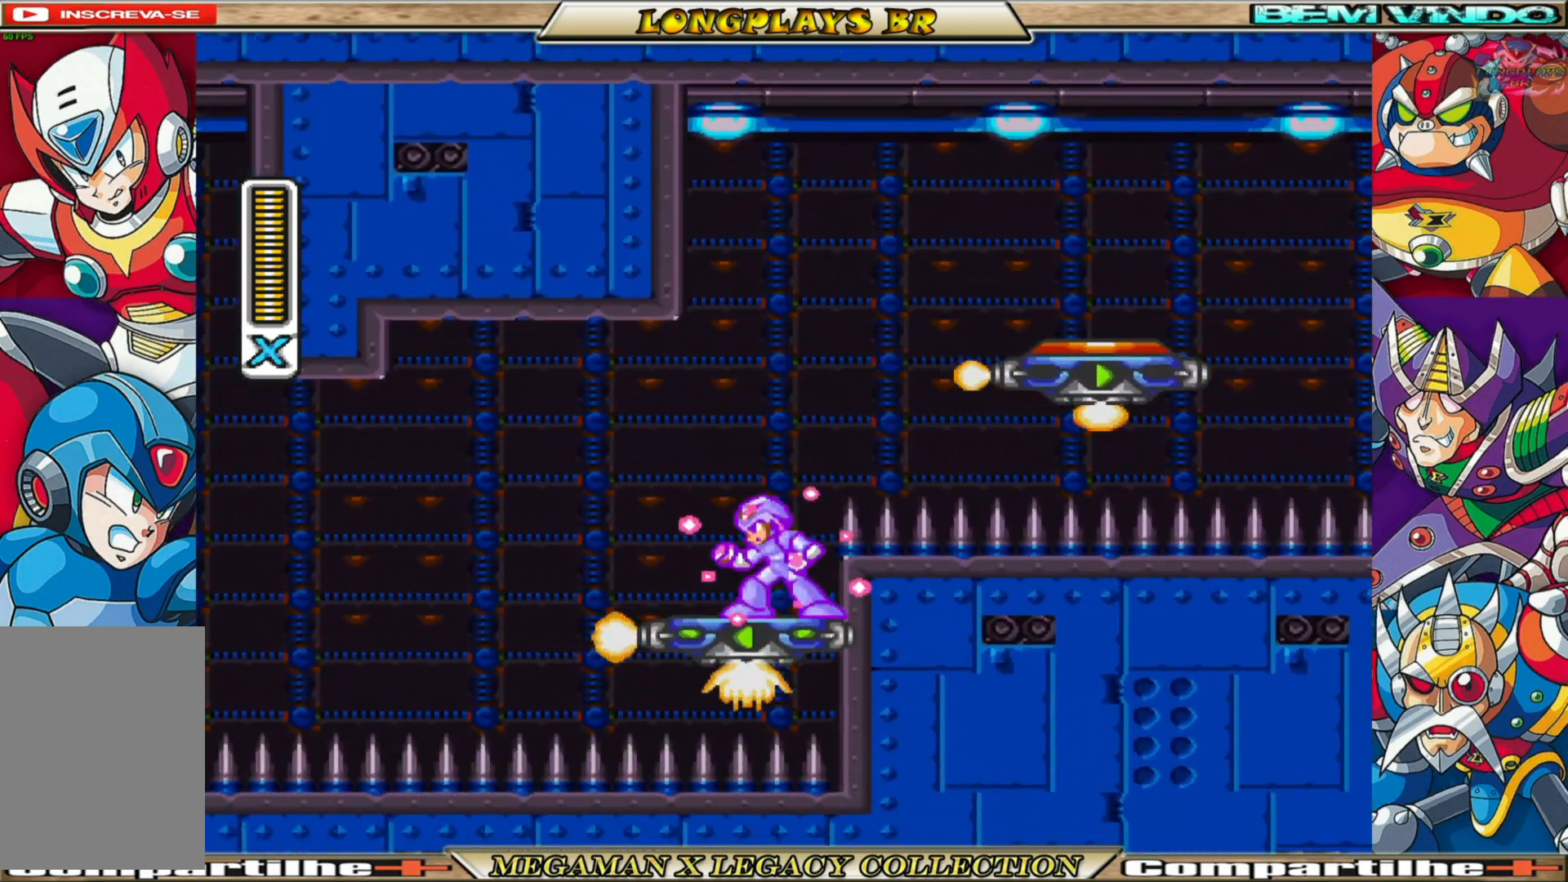
{"buttons": ["X"], "left_stick": "center", "right_stick": "center", "events": []}
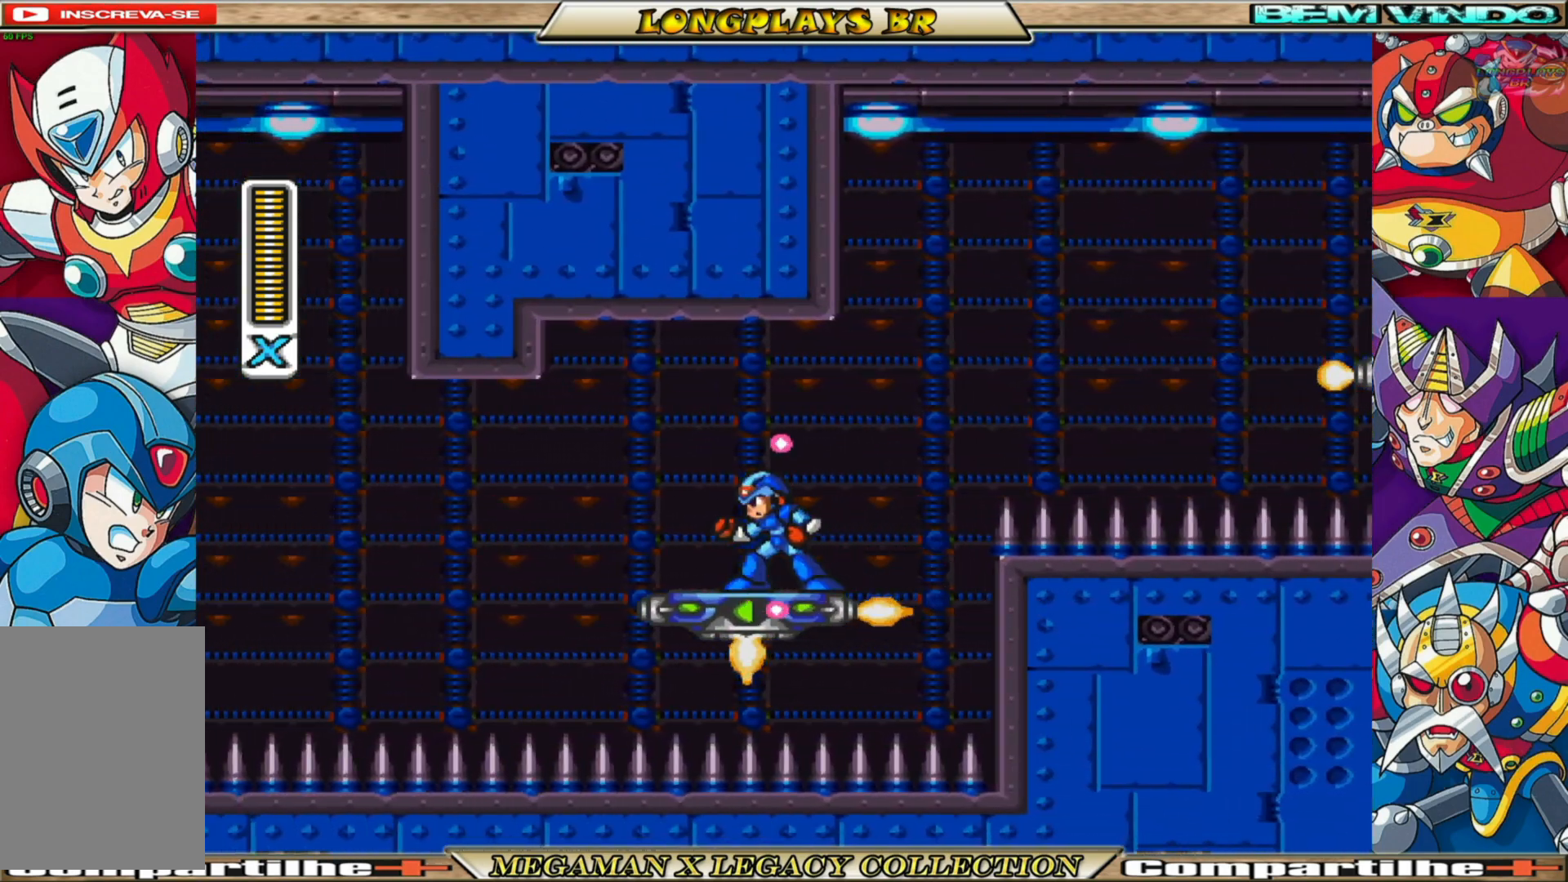
{"buttons": ["X"], "left_stick": "center", "right_stick": "center", "events": []}
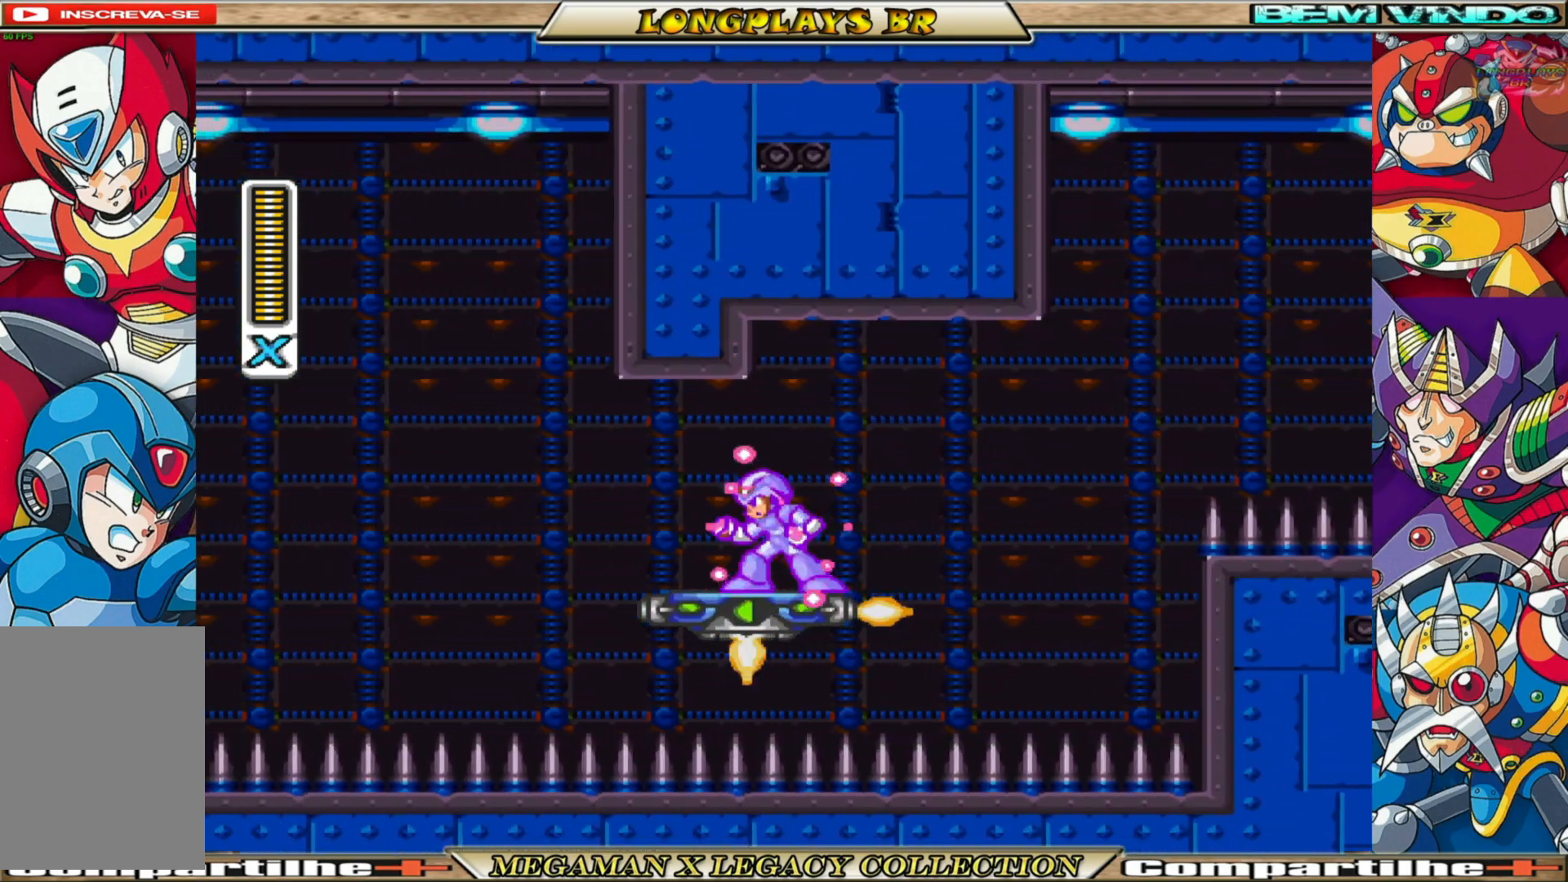
{"buttons": ["X"], "left_stick": "center", "right_stick": "center", "events": []}
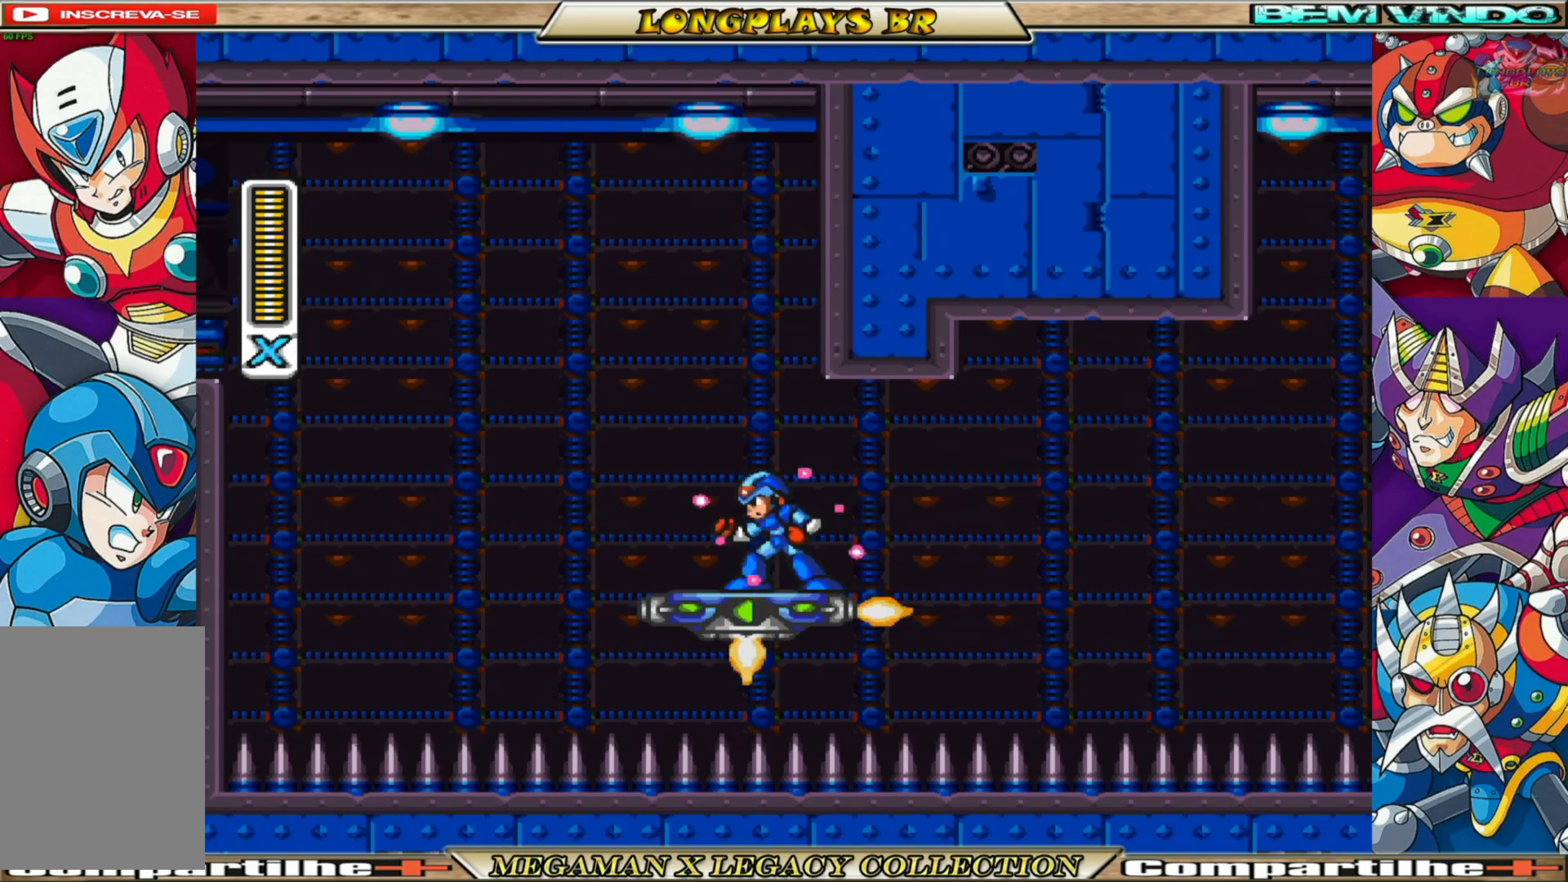
{"buttons": ["A", "B", "X", "DPAD_LEFT"], "left_stick": "center", "right_stick": "center", "events": [[333, "DPAD_LEFT", "down"], [417, "B", "down"], [500, "A", "down"]]}
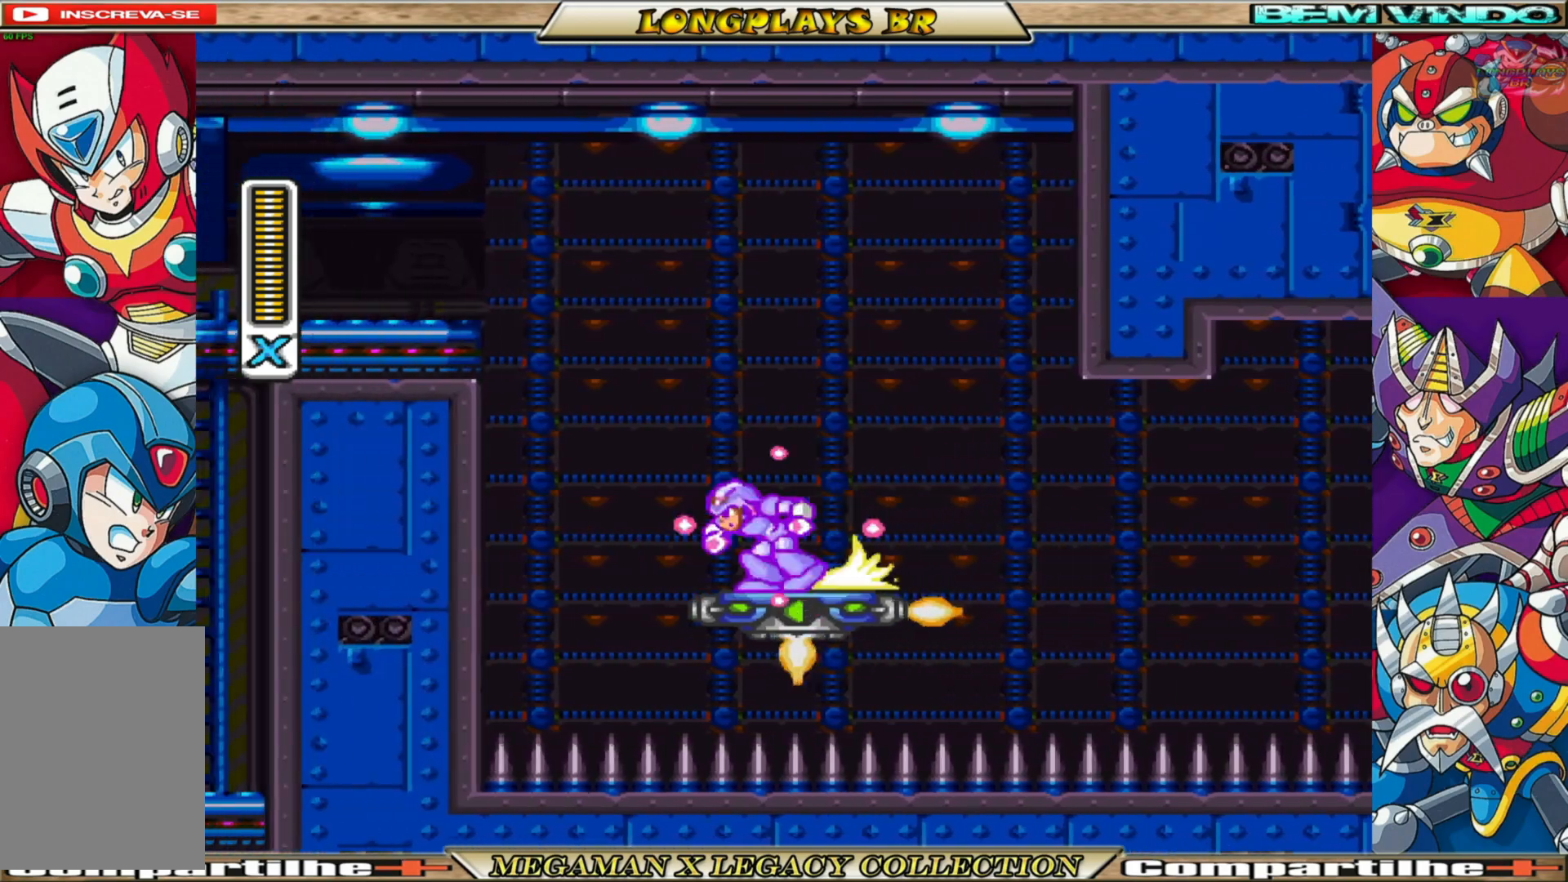
{"buttons": ["A", "B", "X", "DPAD_LEFT"], "left_stick": "center", "right_stick": "center", "events": [[300, "A", "up"], [300, "B", "up"], [400, "B", "down"], [417, "A", "down"]]}
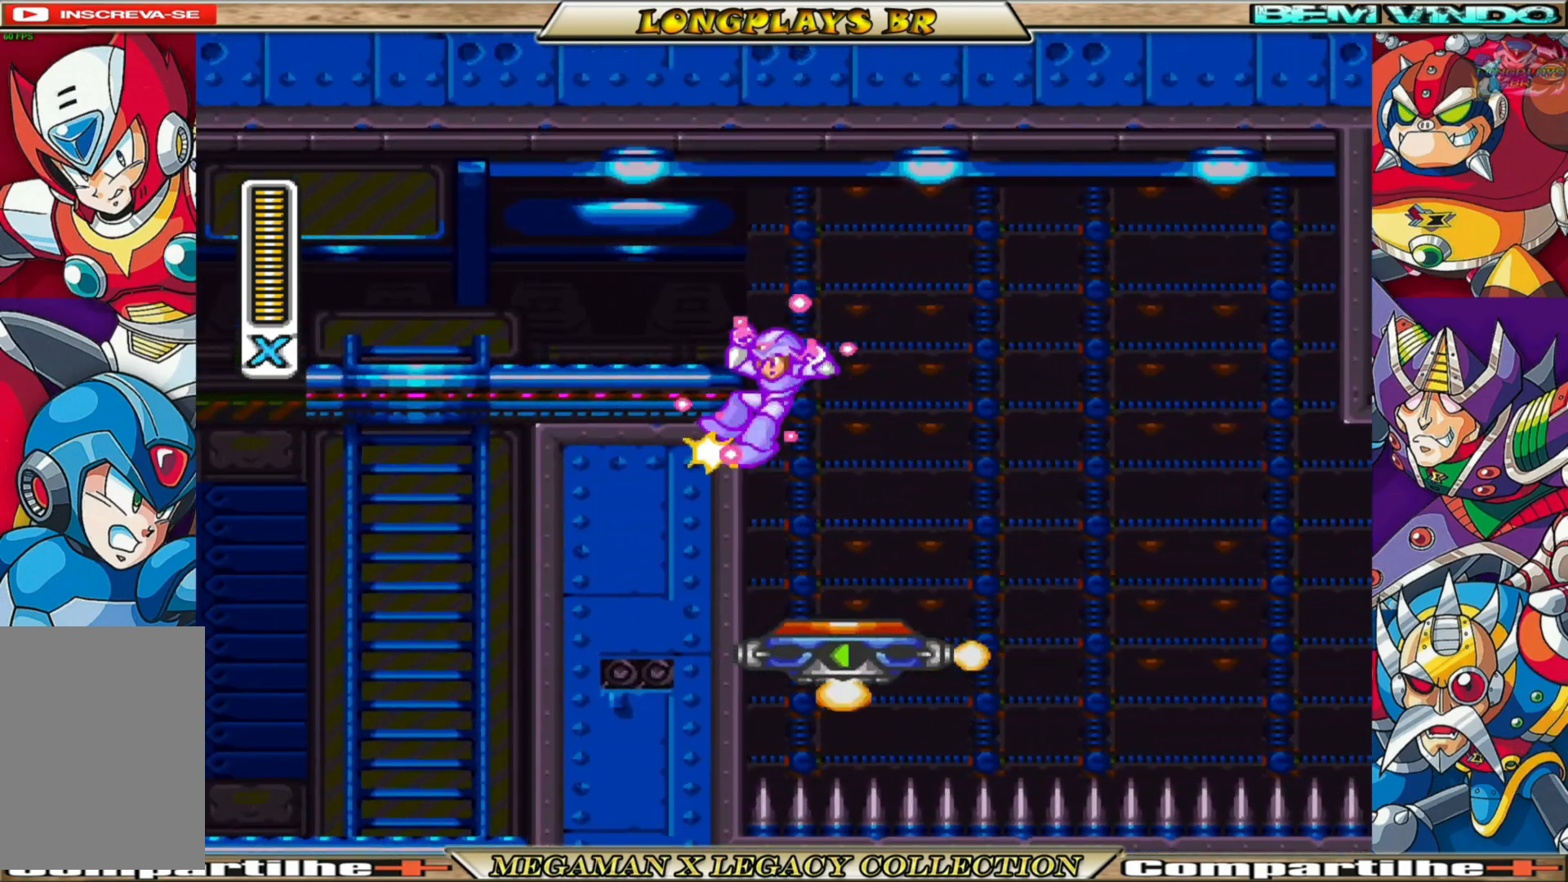
{"buttons": ["X", "DPAD_LEFT"], "left_stick": "center", "right_stick": "center", "events": [[217, "A", "up"], [217, "B", "up"]]}
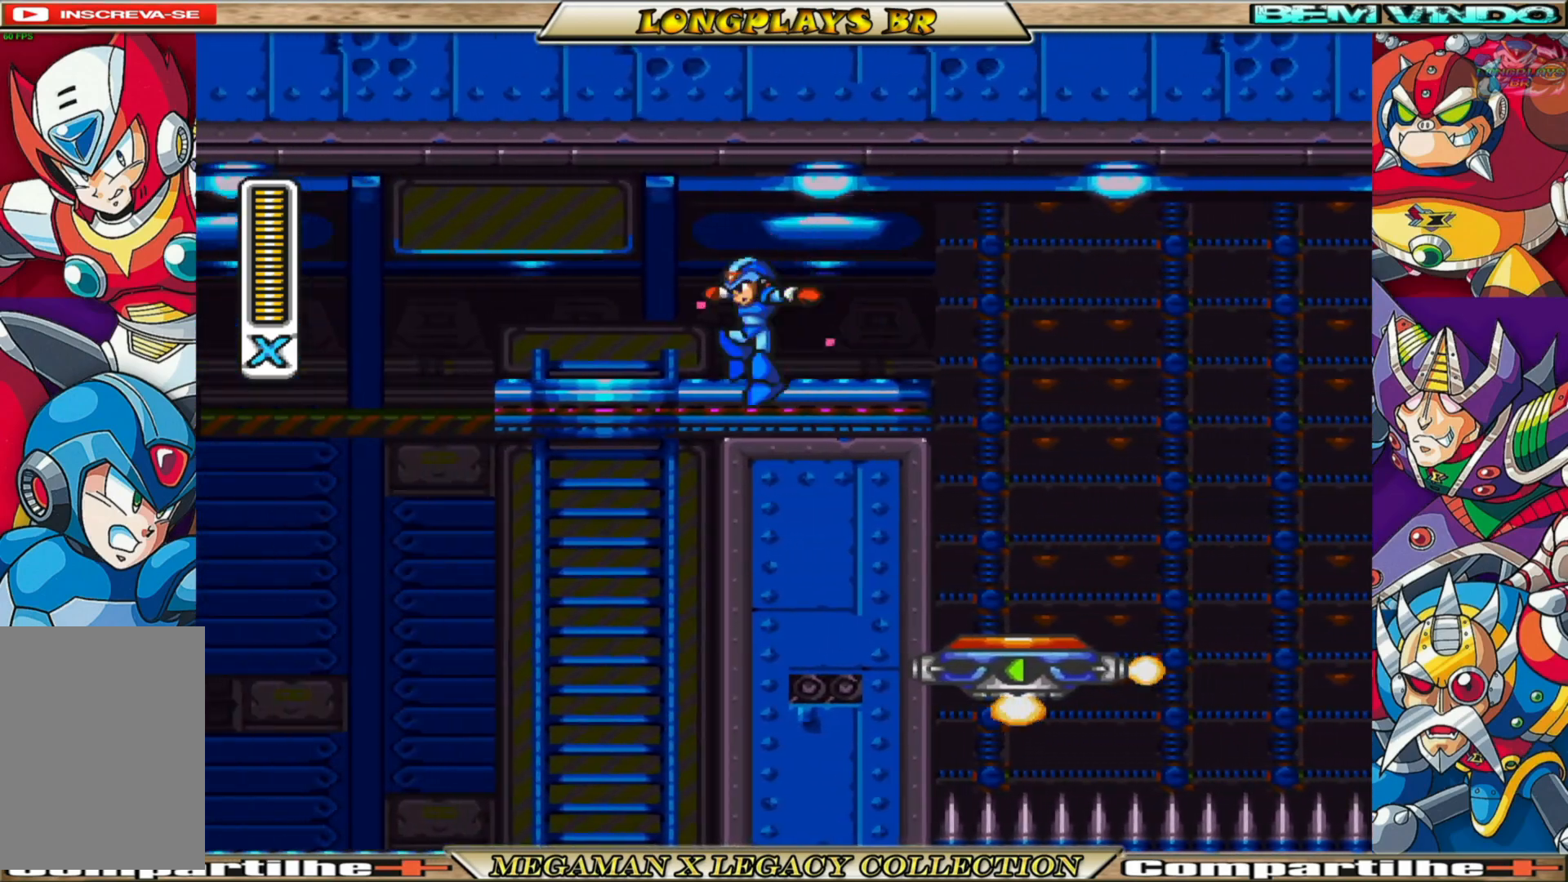
{"buttons": ["X"], "left_stick": "center", "right_stick": "center", "events": [[117, "B", "down"], [267, "B", "up"], [300, "DPAD_LEFT", "up"], [400, "X", "up"], [500, "X", "down"]]}
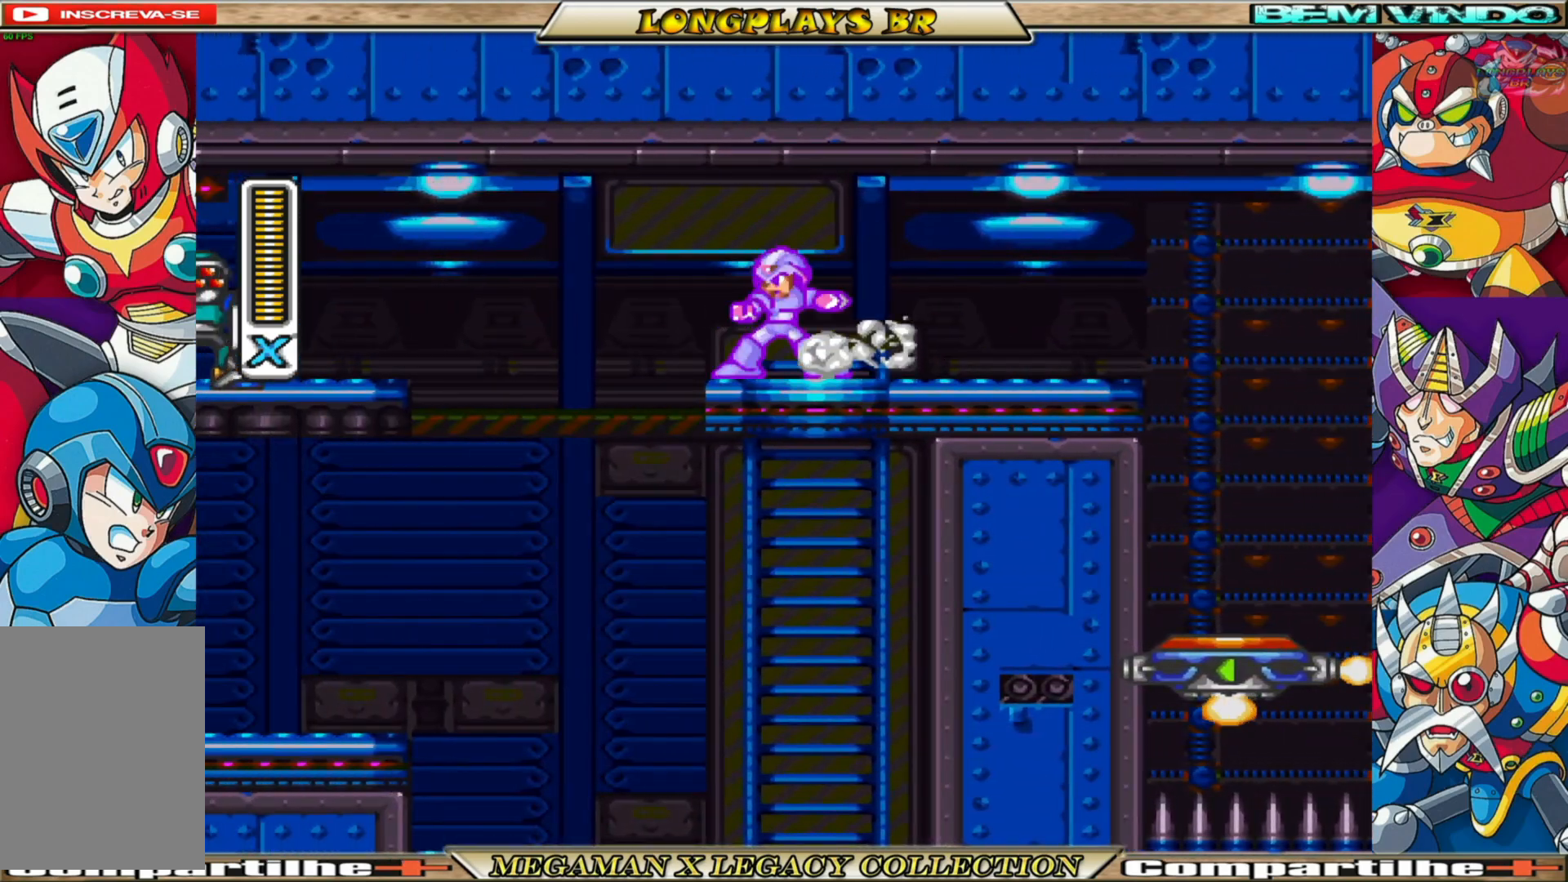
{"buttons": [], "left_stick": "center", "right_stick": "center", "events": [[100, "X", "up"], [183, "X", "down"], [283, "X", "up"], [367, "X", "down"], [400, "X", "up"]]}
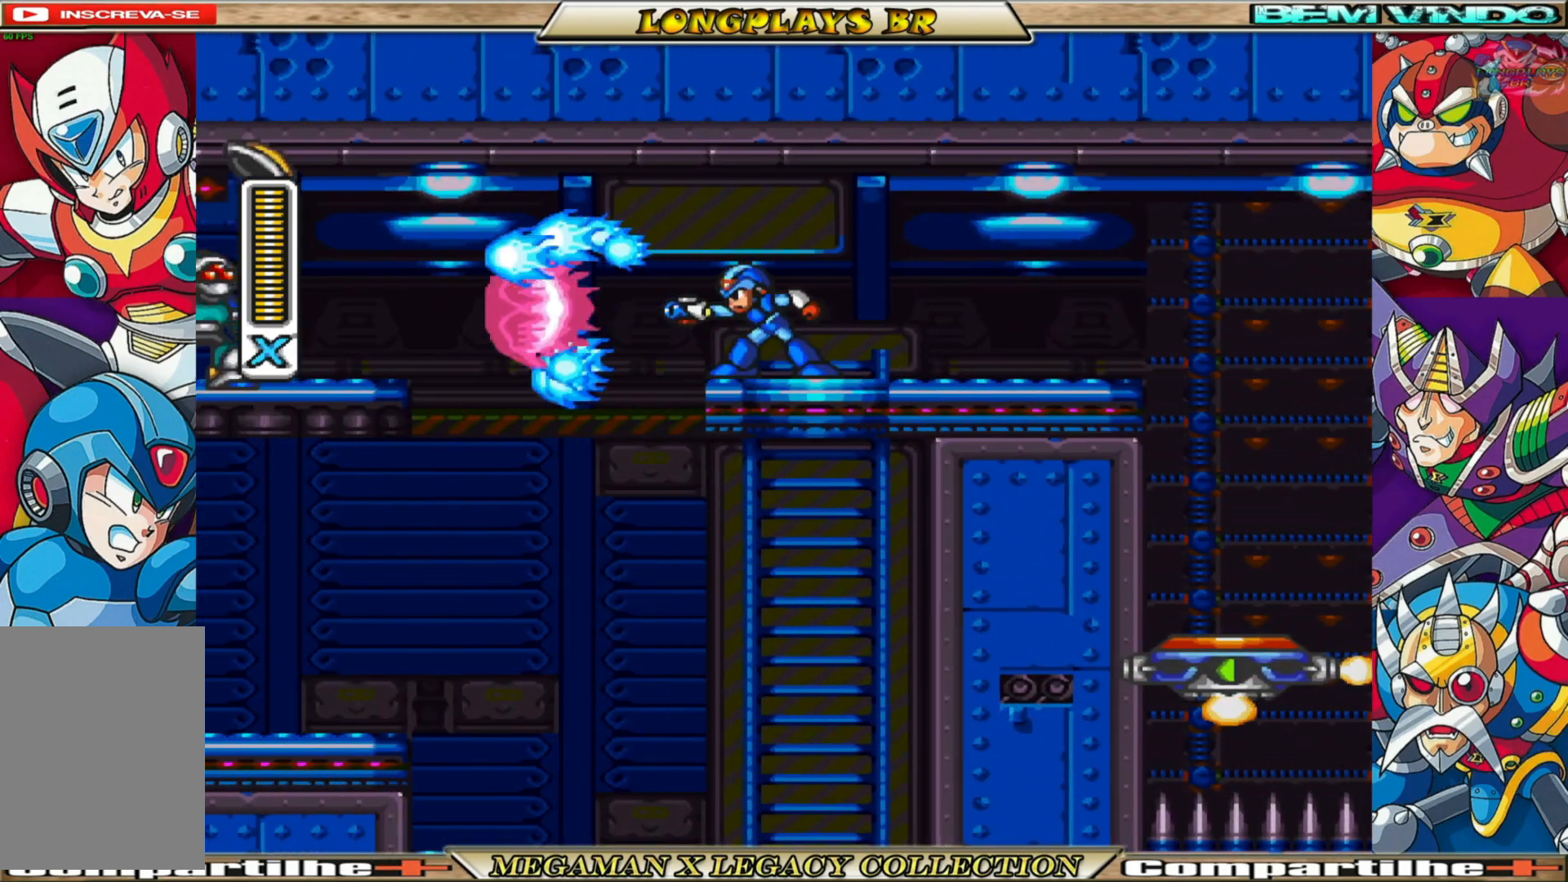
{"buttons": ["A", "B", "X", "DPAD_LEFT"], "left_stick": "center", "right_stick": "center", "events": [[17, "X", "down"], [117, "DPAD_LEFT", "down"], [250, "B", "down"], [283, "A", "down"]]}
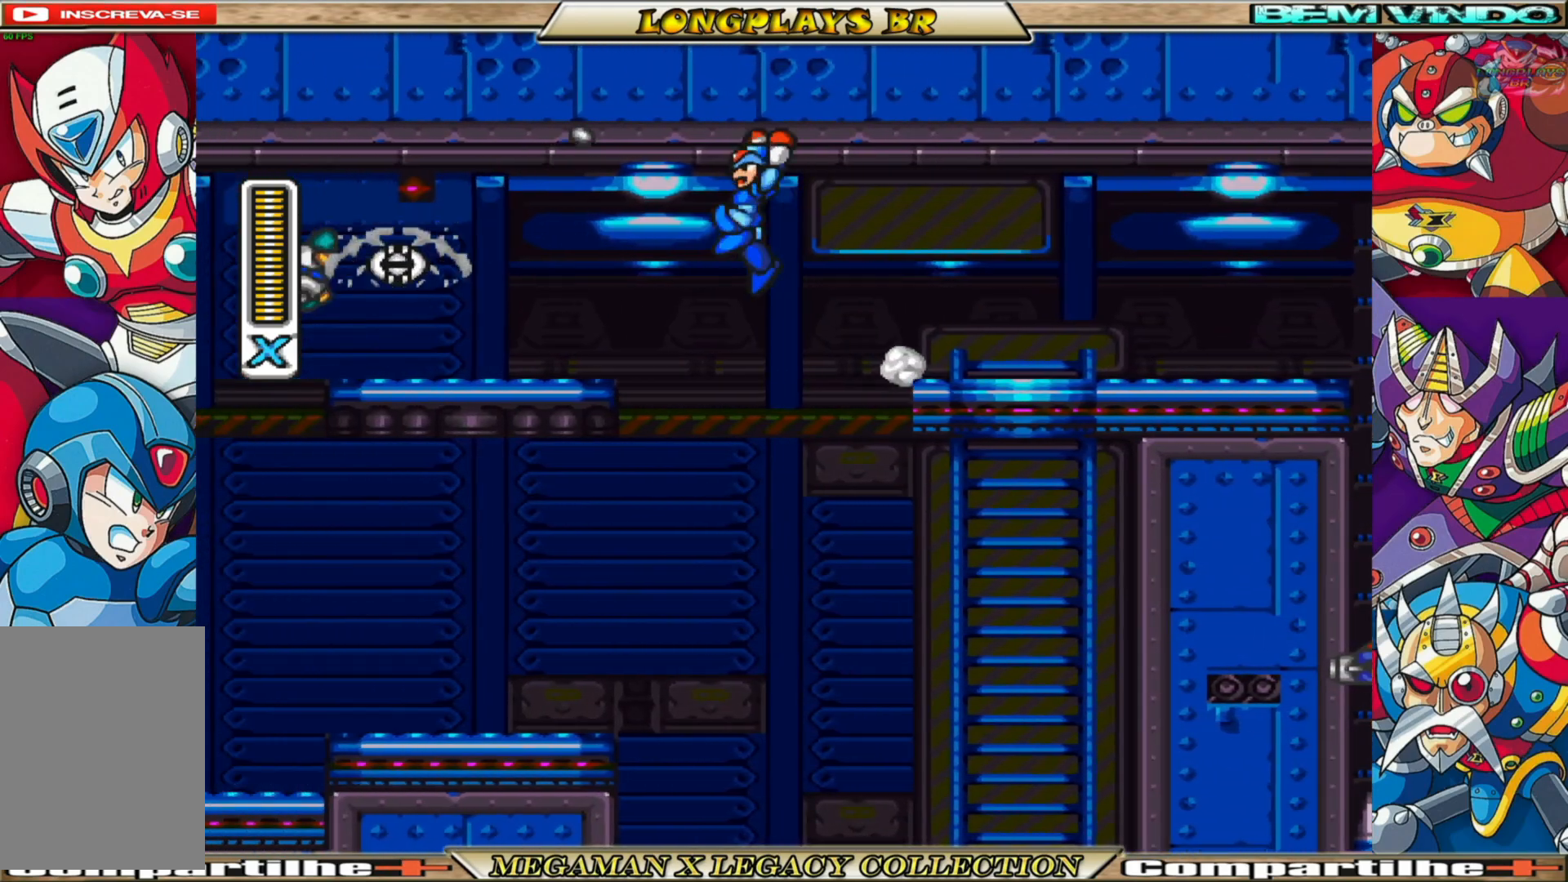
{"buttons": ["X", "DPAD_LEFT"], "left_stick": "center", "right_stick": "center", "events": [[167, "A", "up"], [183, "B", "up"]]}